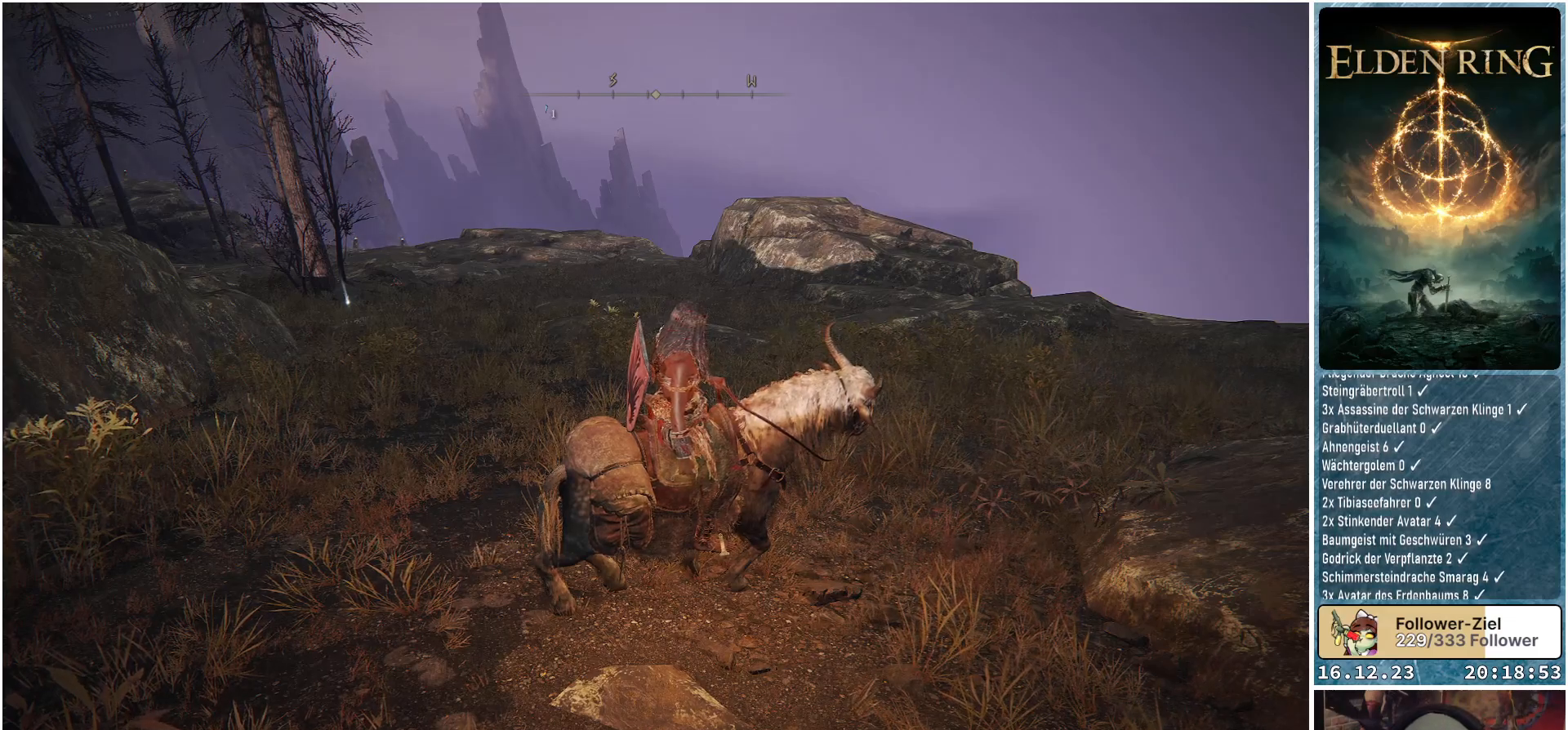
Gameplay with a controller (Xbox layout); each line is a JSON object with the inputs held at the frame after it. "events" lists button and stick changes between this image and that frame as [ms after this image, input, new state], when the widget could be followed in between.
{"buttons": [], "left_stick": "up-left", "right_stick": "down-left", "events": [[267, "left_stick", "up"], [317, "left_stick", "up-left"], [400, "right_stick", "down-left"]]}
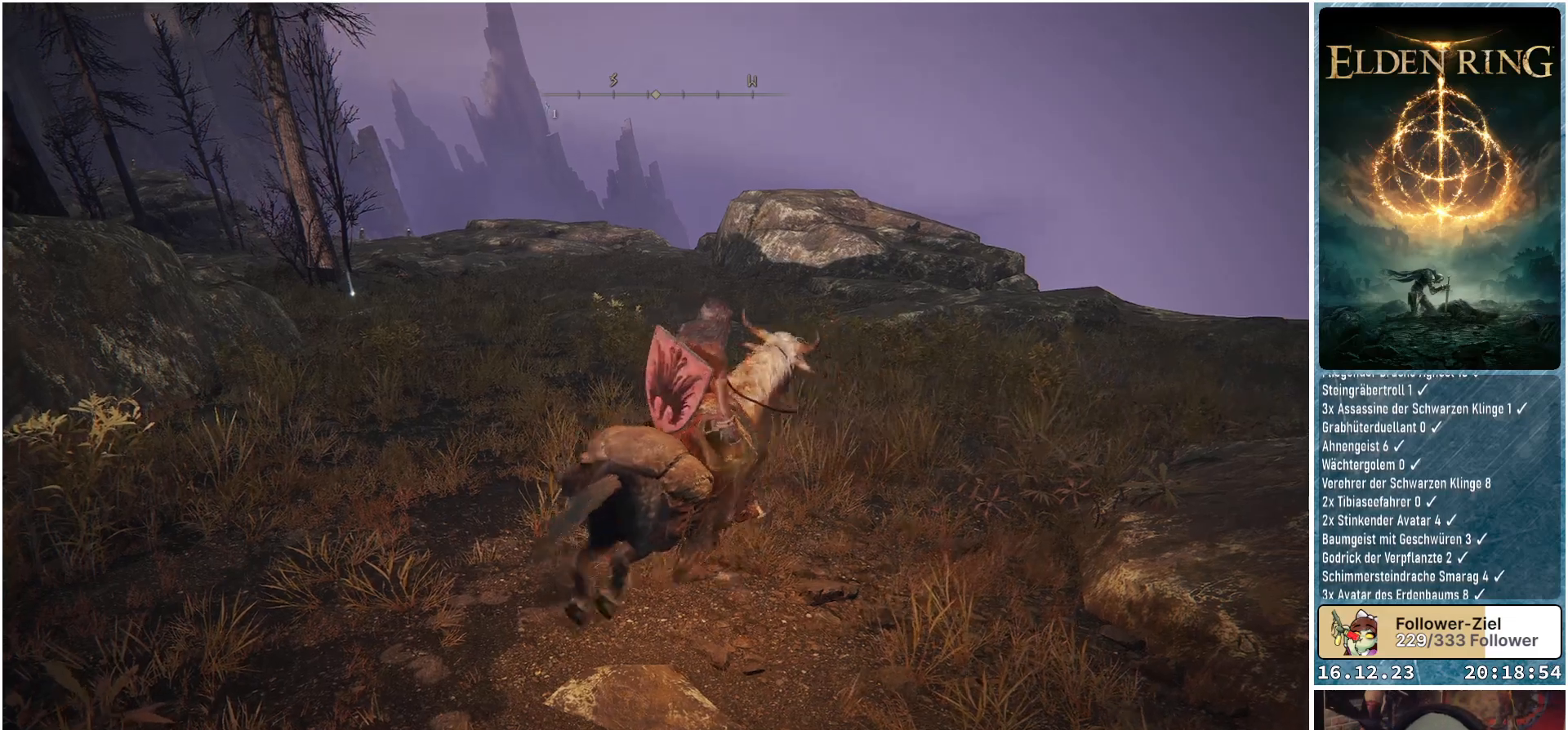
{"buttons": [], "left_stick": "up", "right_stick": "down-left", "events": [[150, "left_stick", "up"], [200, "right_stick", "center"], [483, "right_stick", "down-left"]]}
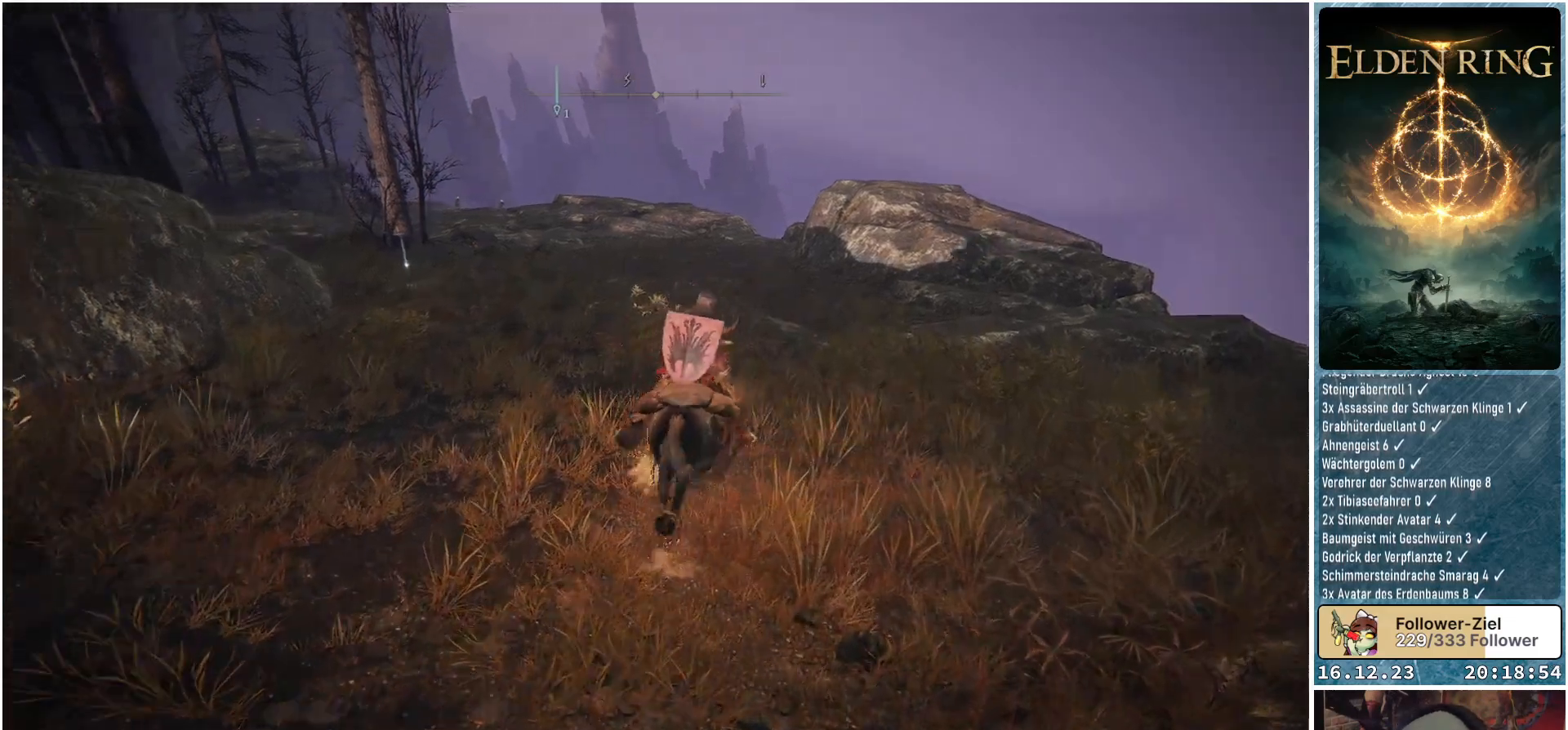
{"buttons": [], "left_stick": "up", "right_stick": "center", "events": [[400, "right_stick", "center"]]}
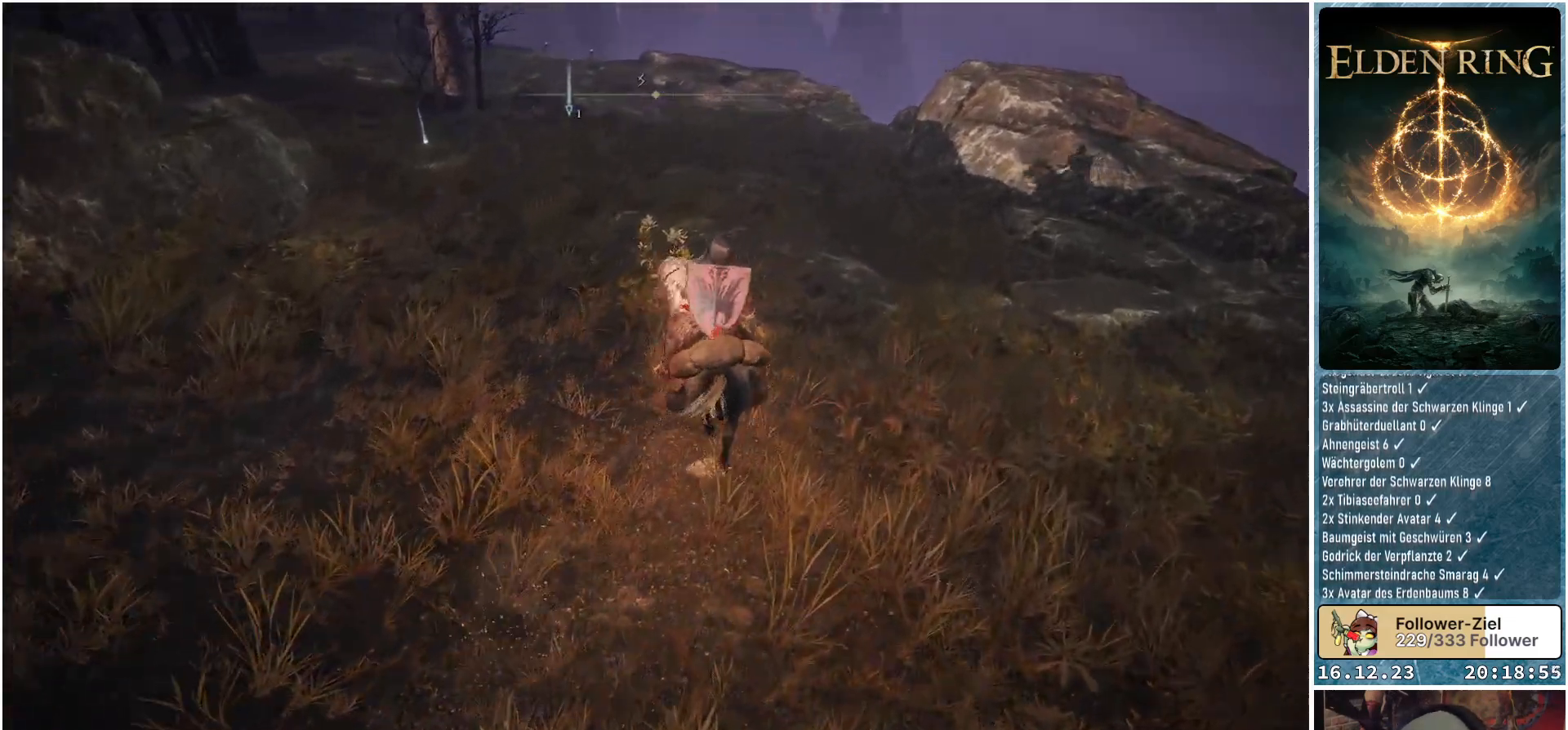
{"buttons": [], "left_stick": "up", "right_stick": "center", "events": []}
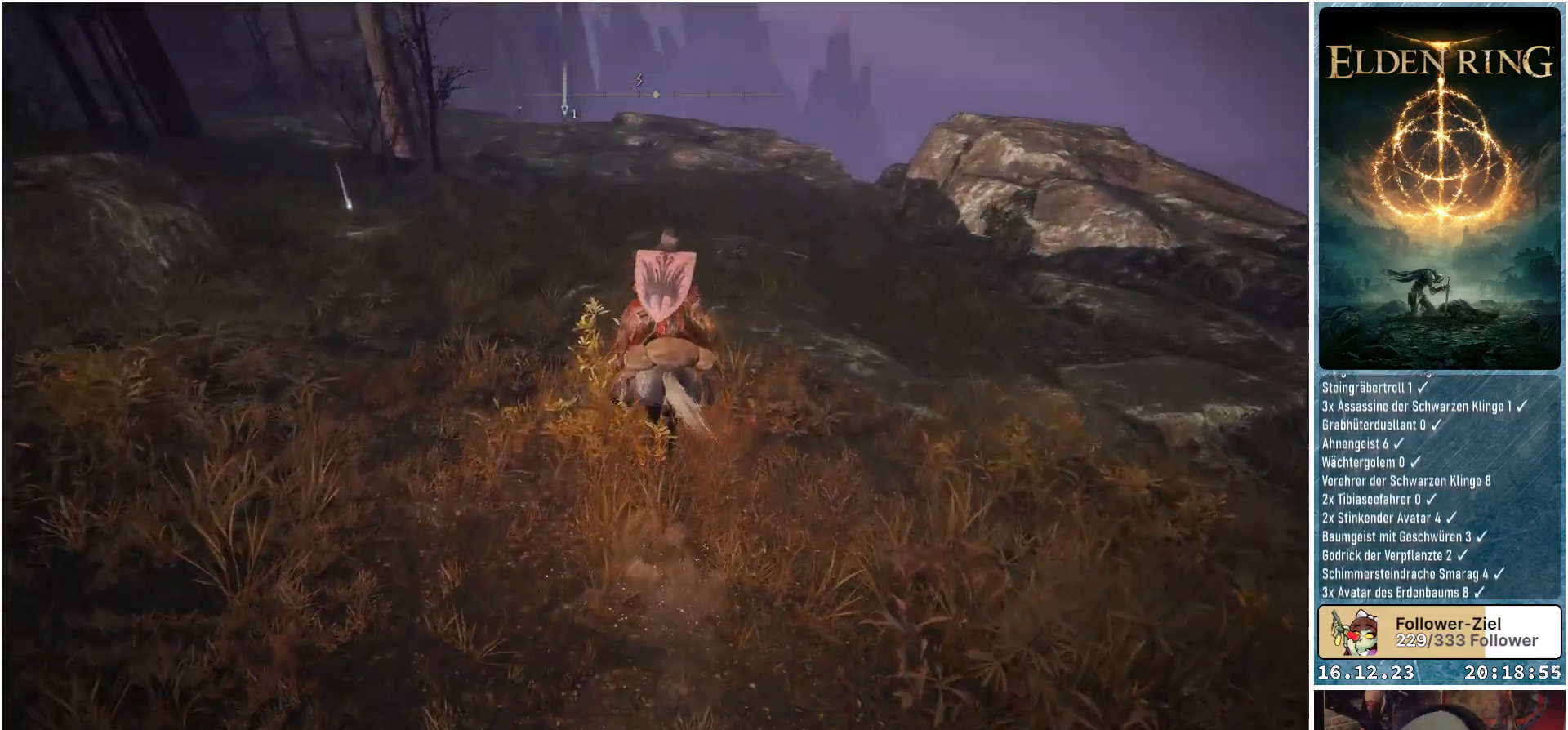
{"buttons": [], "left_stick": "up", "right_stick": "left", "events": [[467, "right_stick", "left"]]}
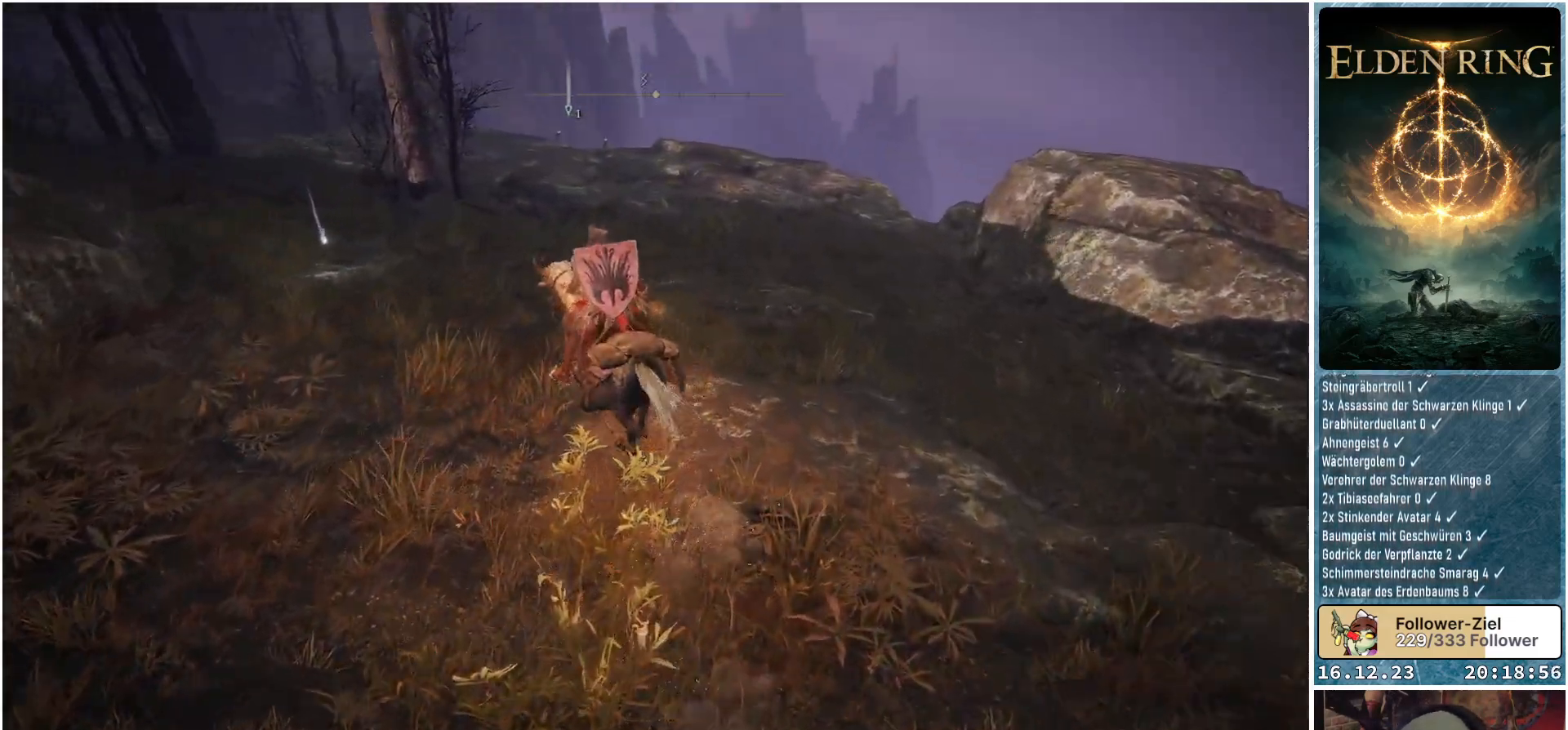
{"buttons": [], "left_stick": "up", "right_stick": "center", "events": [[350, "right_stick", "center"]]}
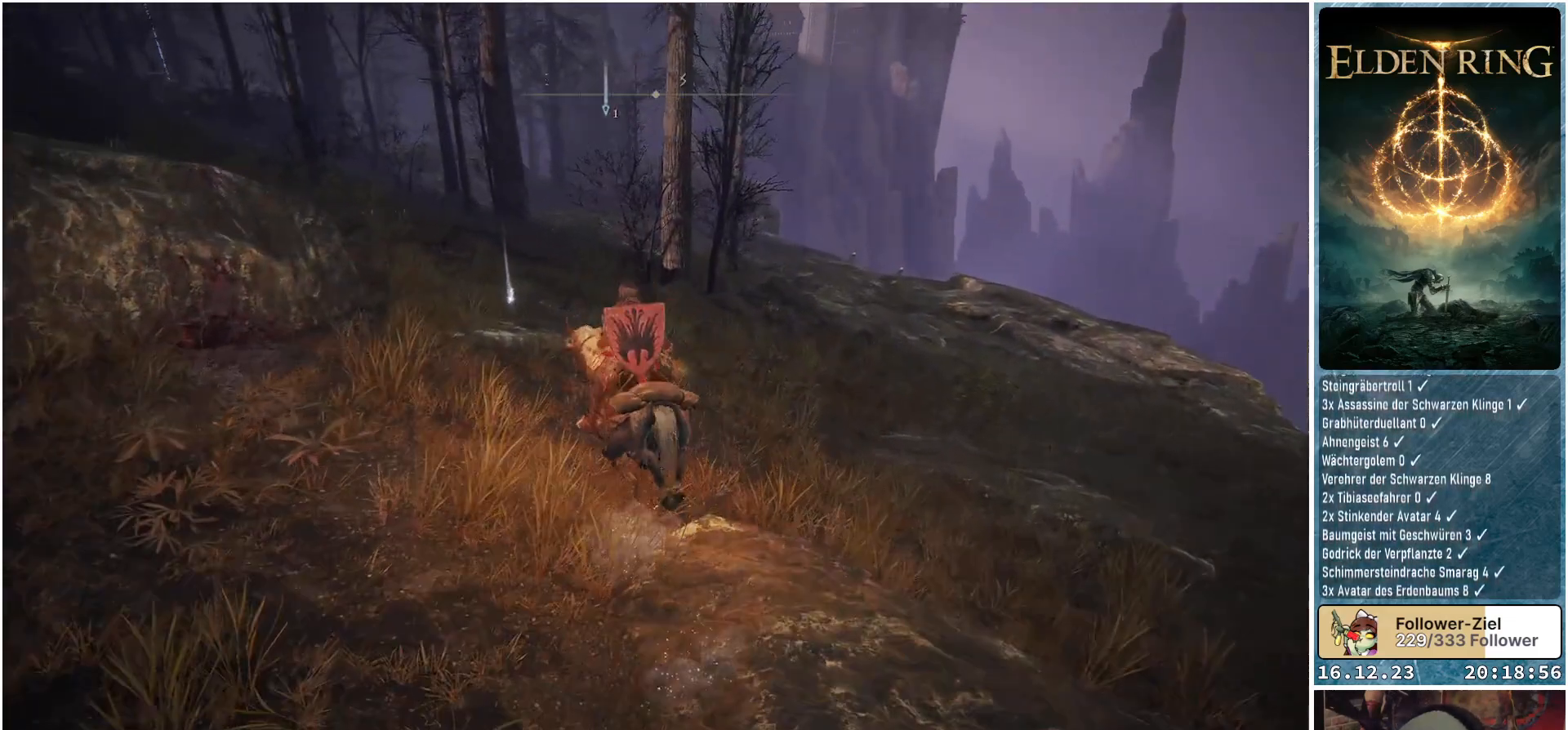
{"buttons": [], "left_stick": "up", "right_stick": "center", "events": []}
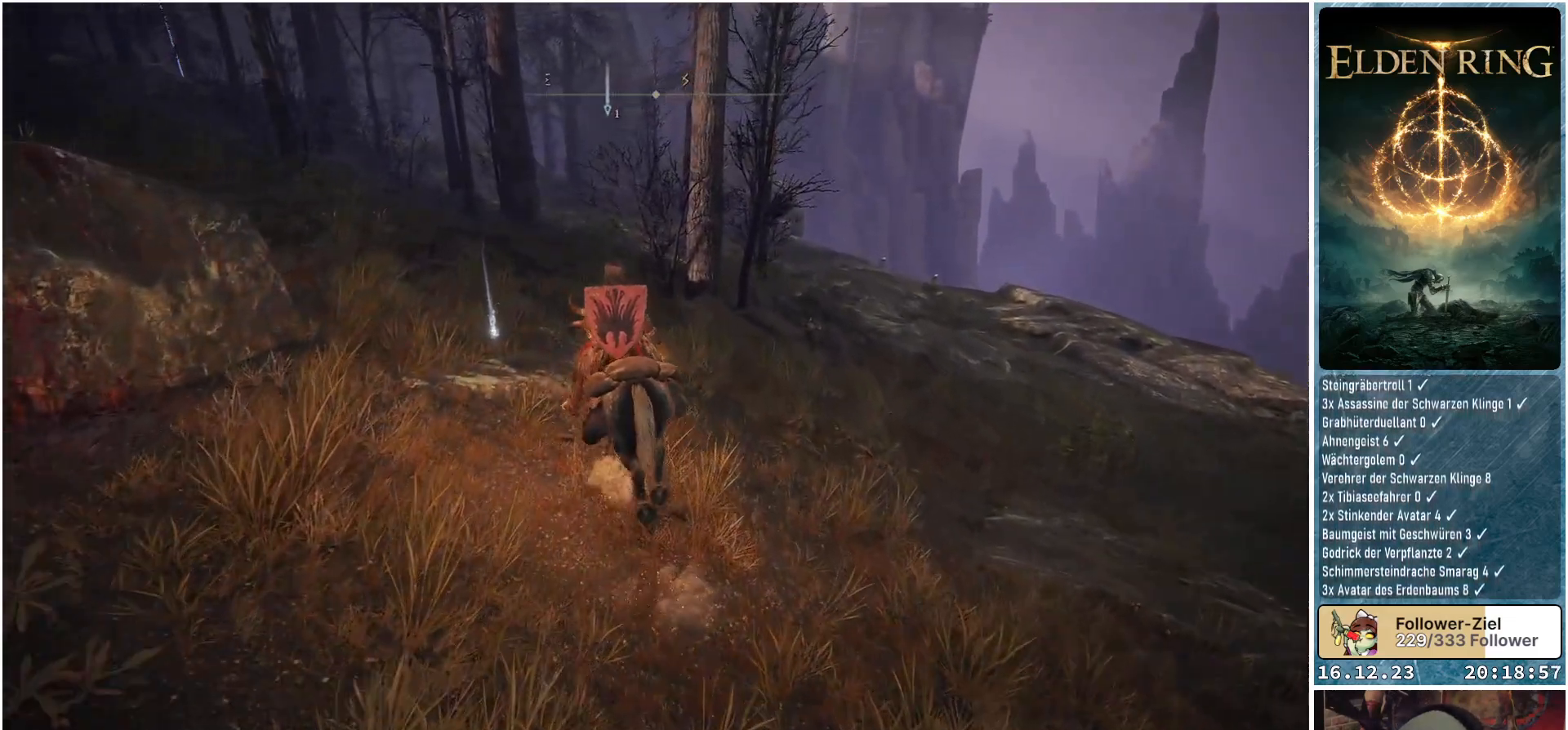
{"buttons": [], "left_stick": "center", "right_stick": "center", "events": [[17, "left_stick", "up-left"], [167, "left_stick", "center"], [283, "Y", "down"], [383, "Y", "up"]]}
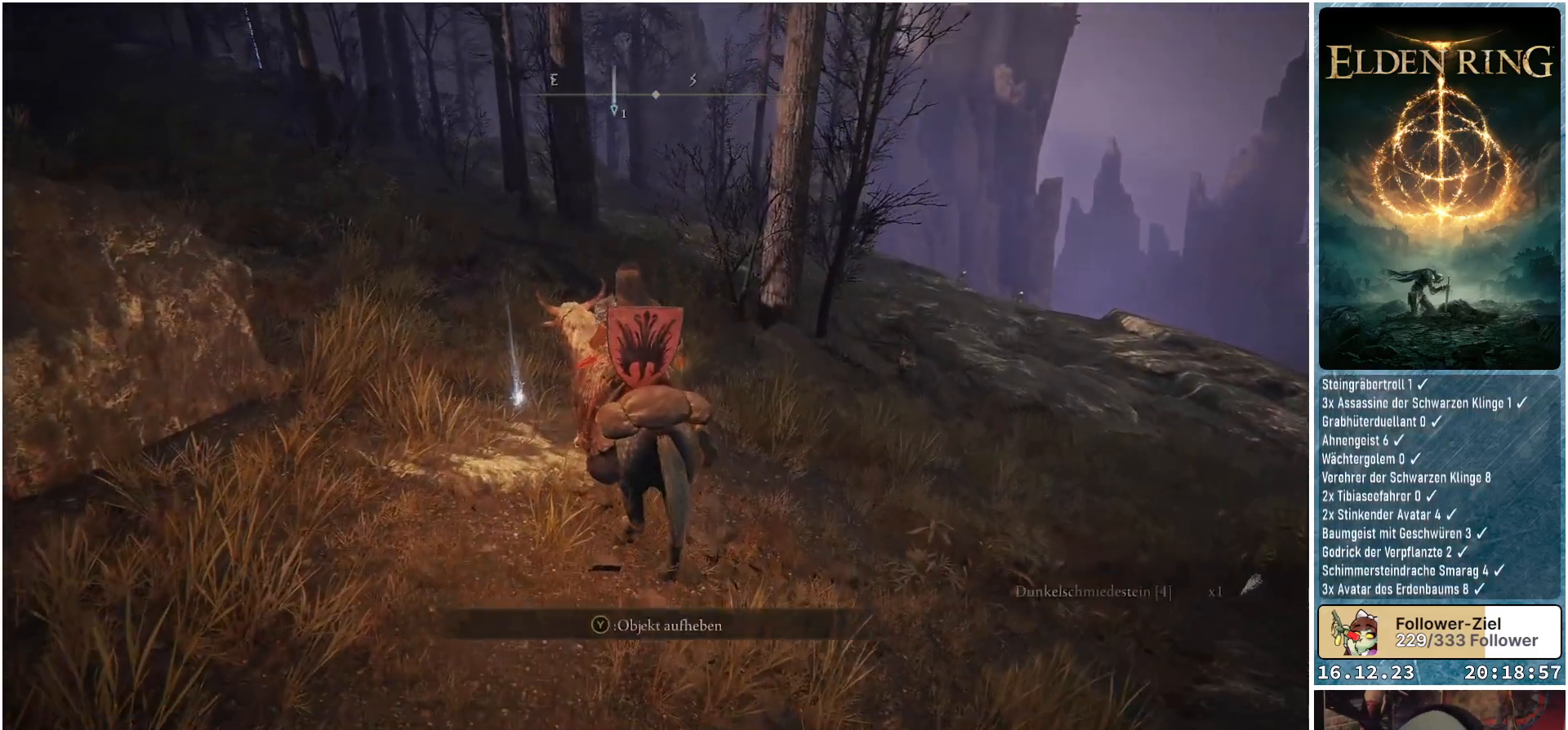
{"buttons": [], "left_stick": "center", "right_stick": "center", "events": []}
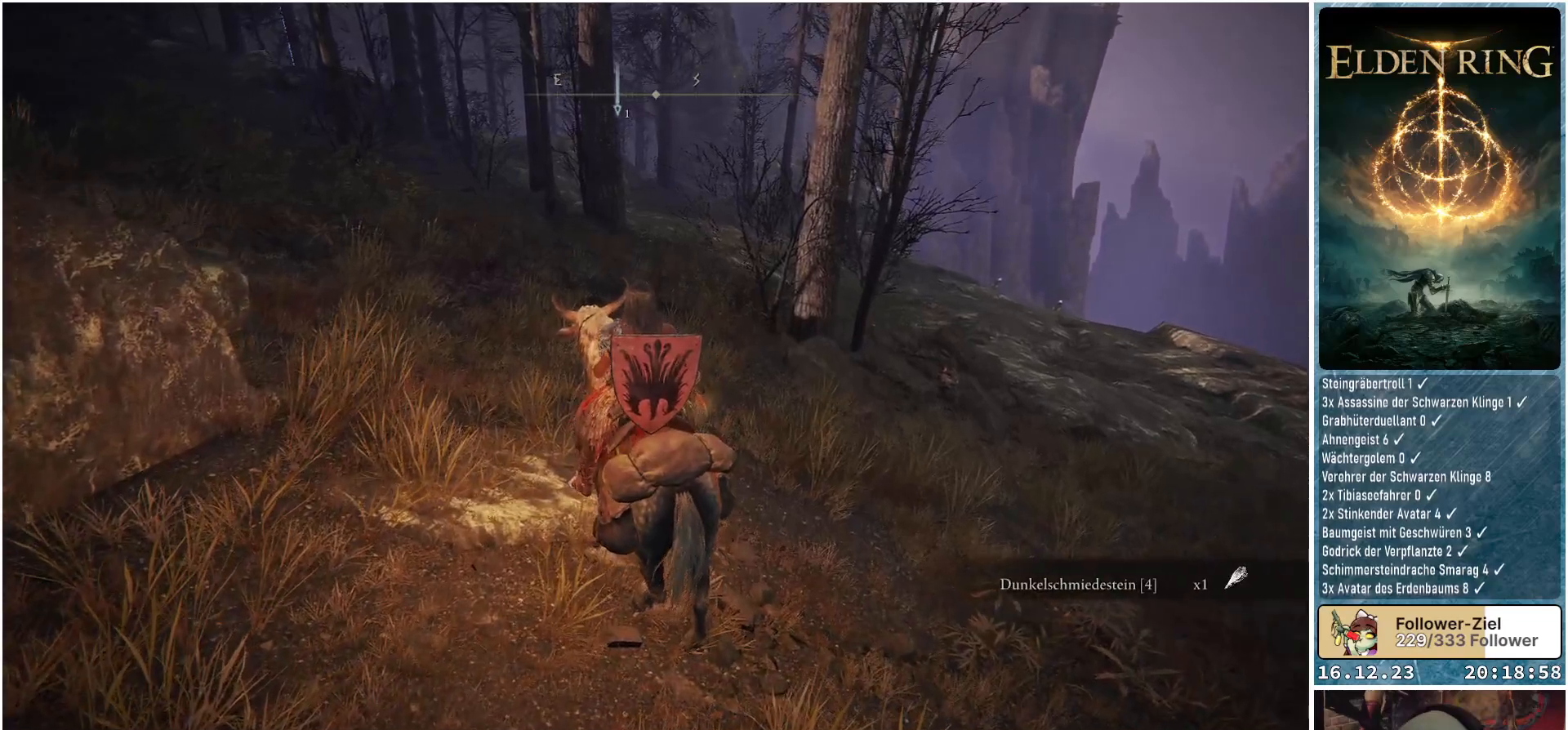
{"buttons": [], "left_stick": "up", "right_stick": "right", "events": [[17, "left_stick", "up-right"], [133, "right_stick", "right"], [467, "left_stick", "up"]]}
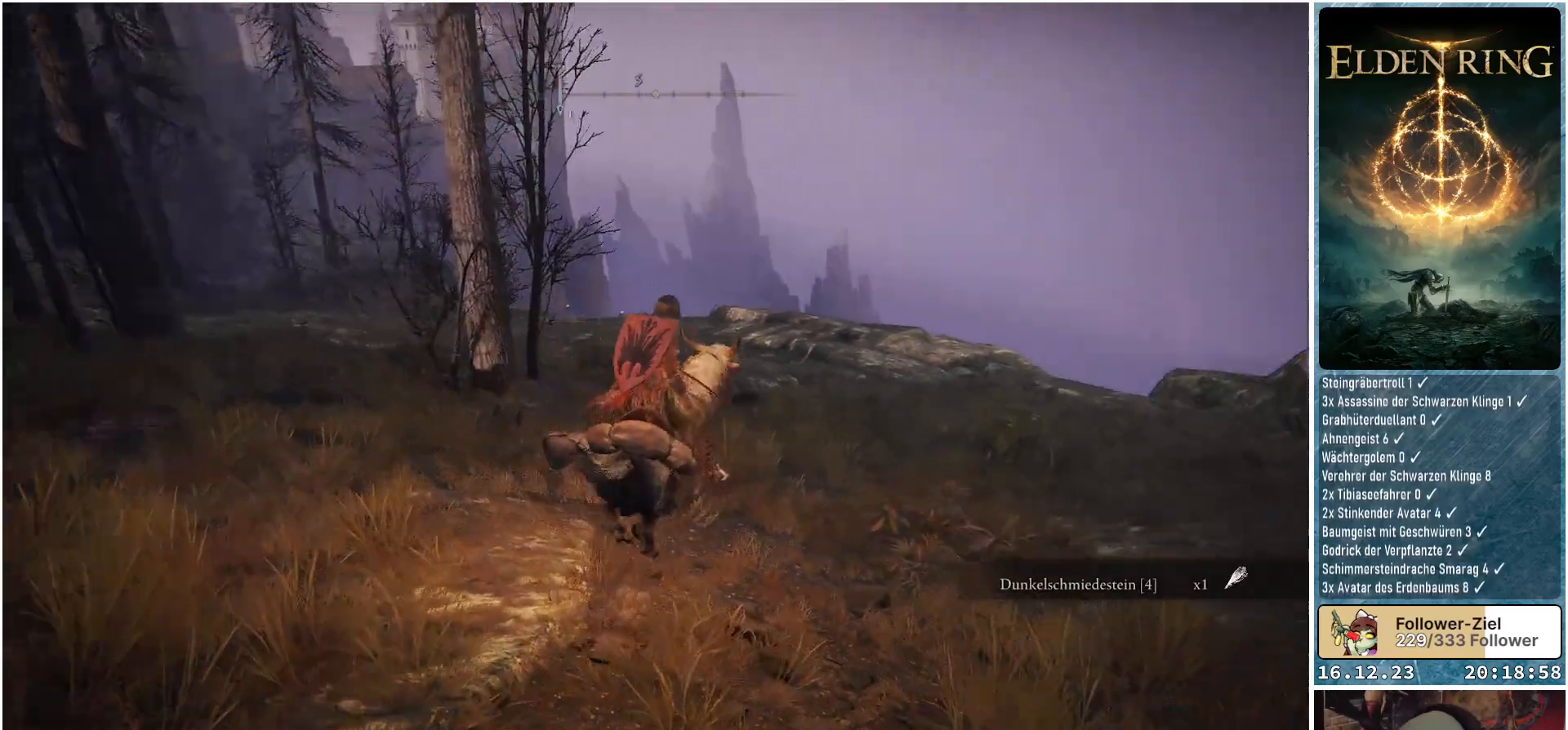
{"buttons": [], "left_stick": "up", "right_stick": "center", "events": [[17, "right_stick", "down-right"], [400, "right_stick", "center"]]}
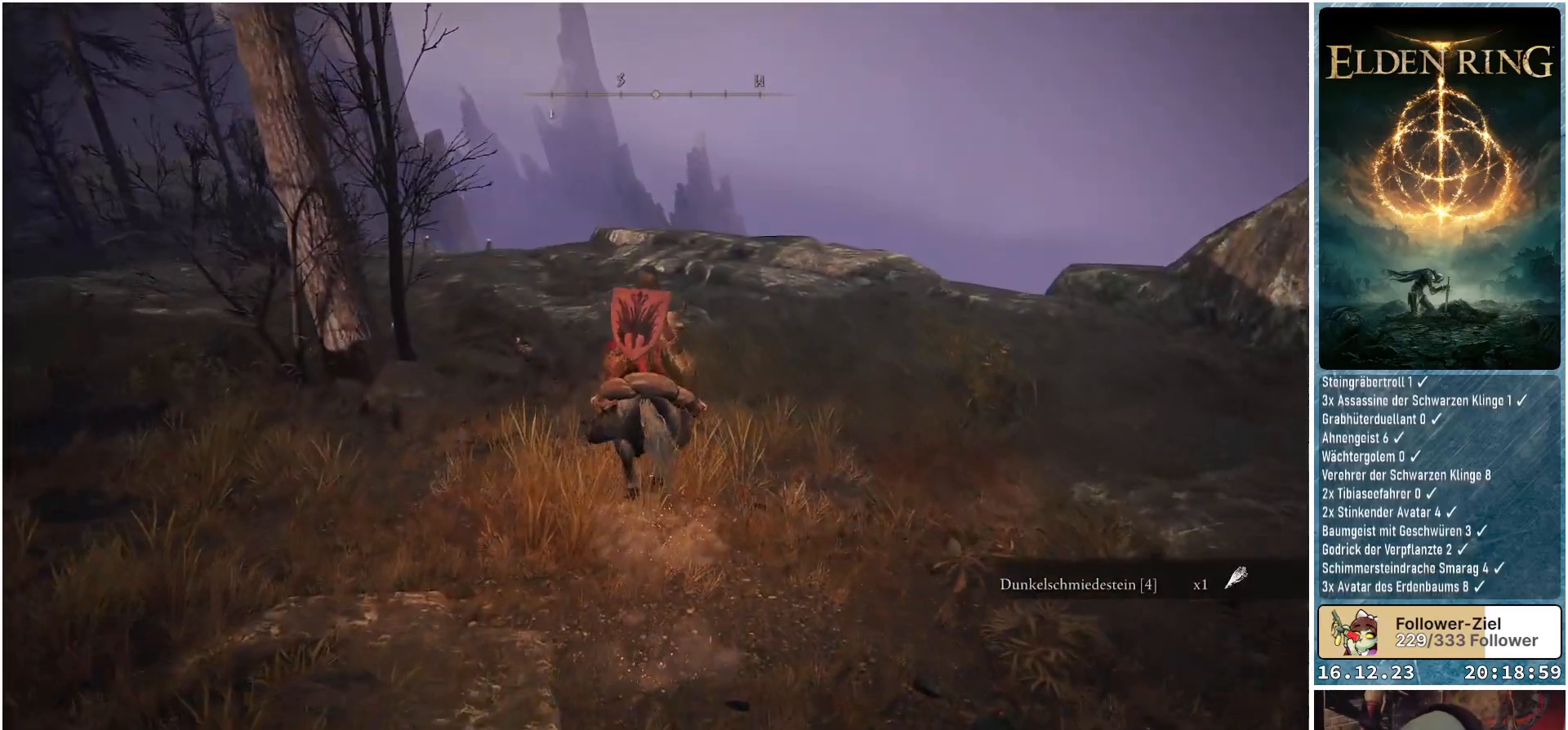
{"buttons": [], "left_stick": "center", "right_stick": "center", "events": [[150, "left_stick", "center"]]}
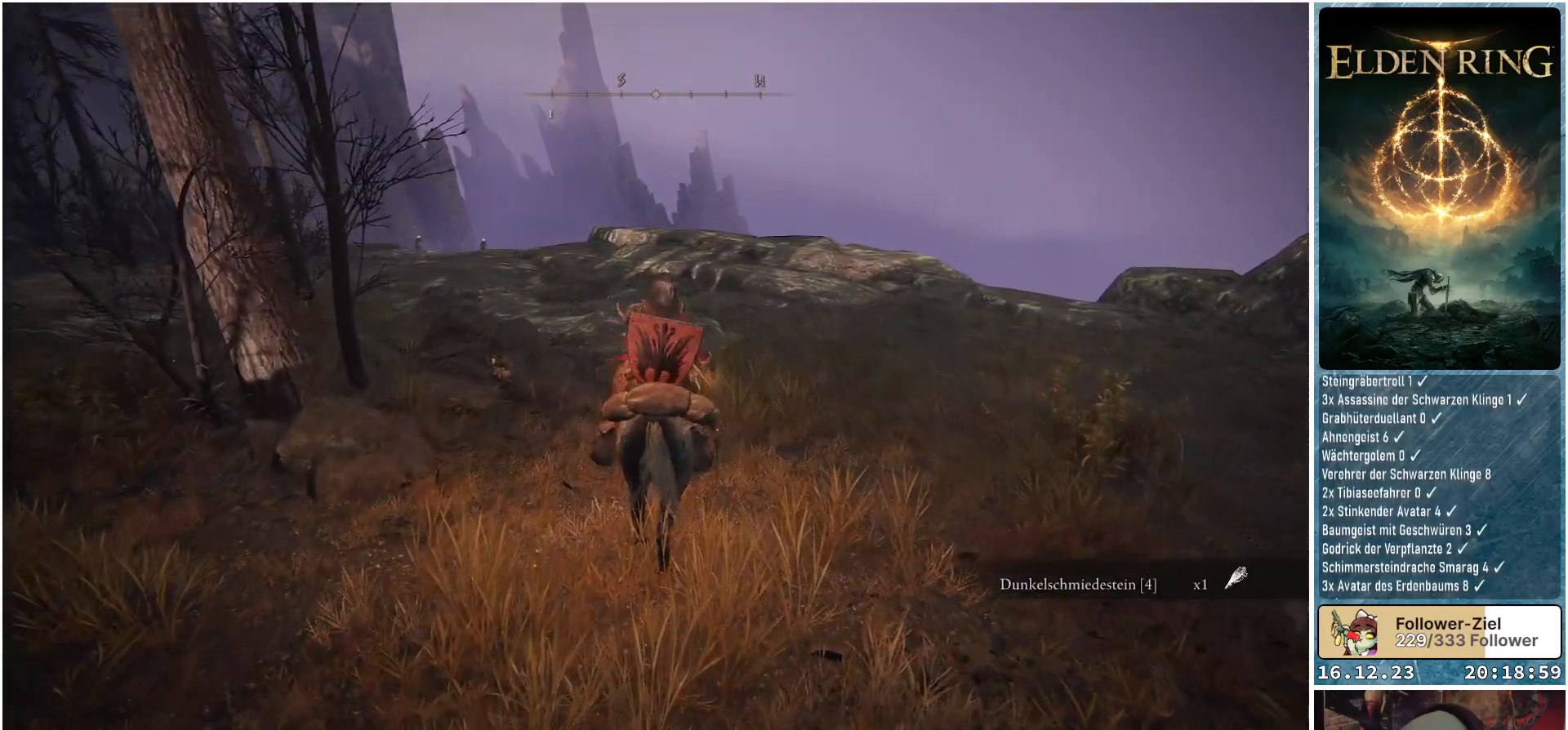
{"buttons": [], "left_stick": "up", "right_stick": "down-left", "events": [[333, "left_stick", "up"], [367, "right_stick", "down-left"]]}
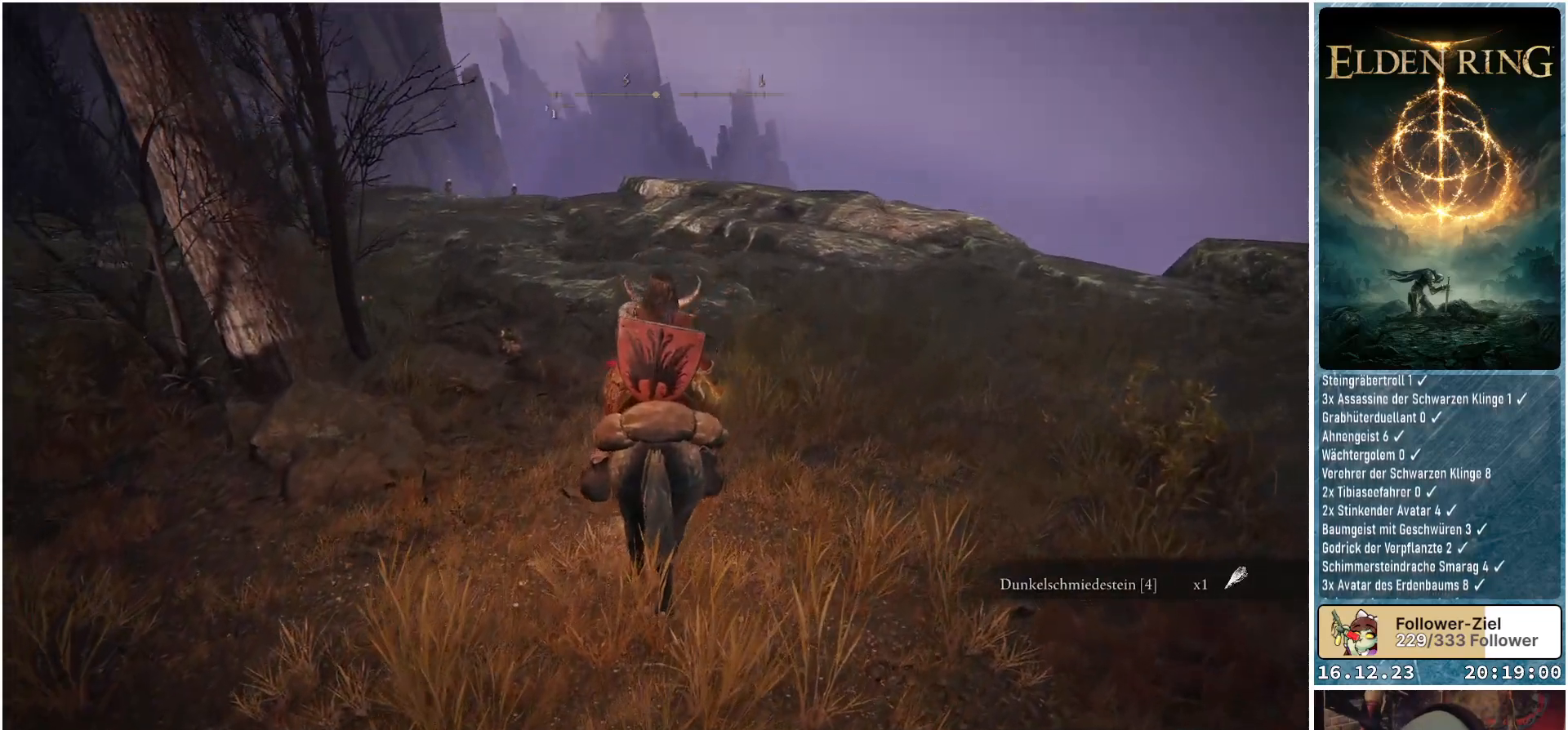
{"buttons": [], "left_stick": "up", "right_stick": "center", "events": [[83, "right_stick", "center"]]}
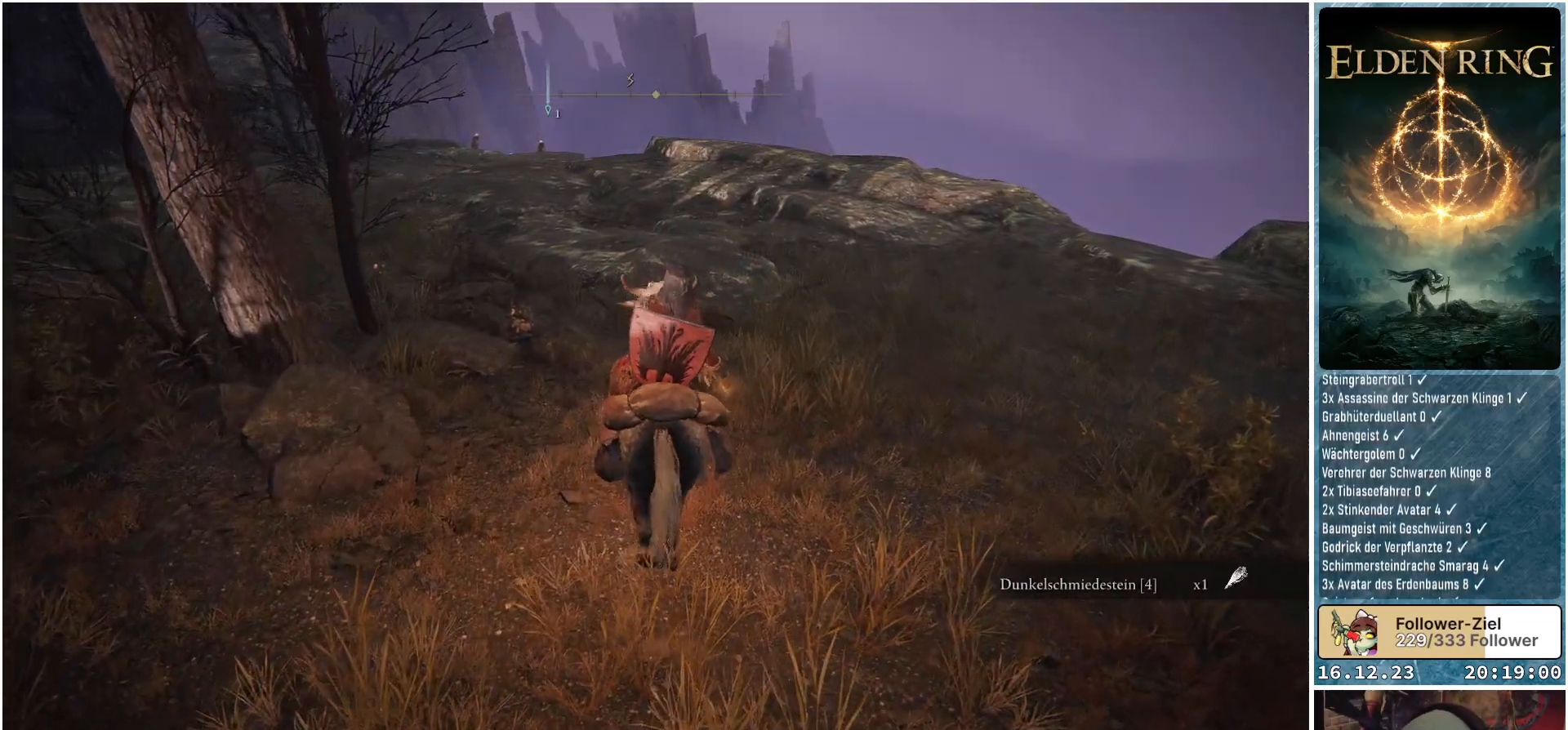
{"buttons": [], "left_stick": "up", "right_stick": "center", "events": []}
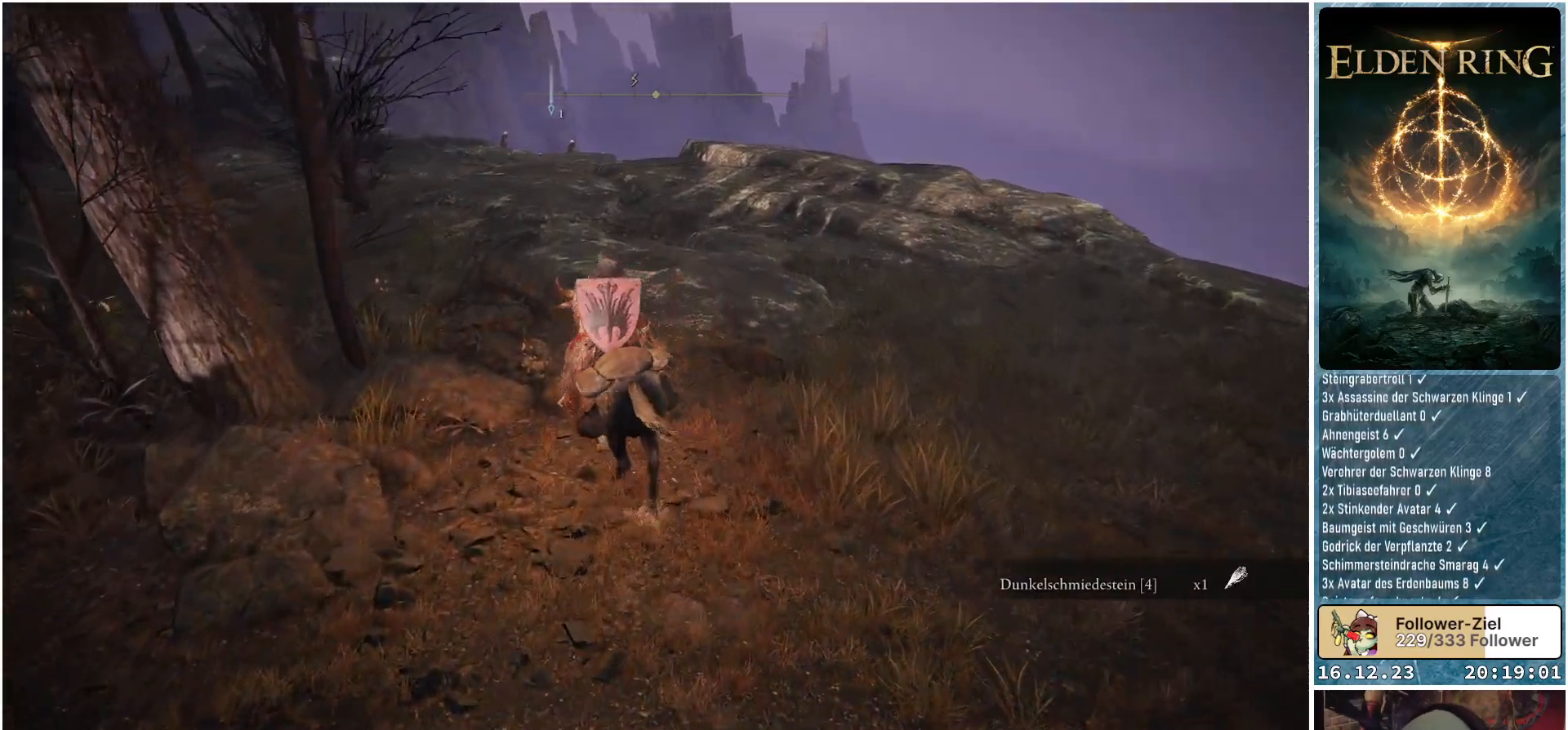
{"buttons": [], "left_stick": "up", "right_stick": "center", "events": [[100, "Y", "down"], [217, "Y", "up"]]}
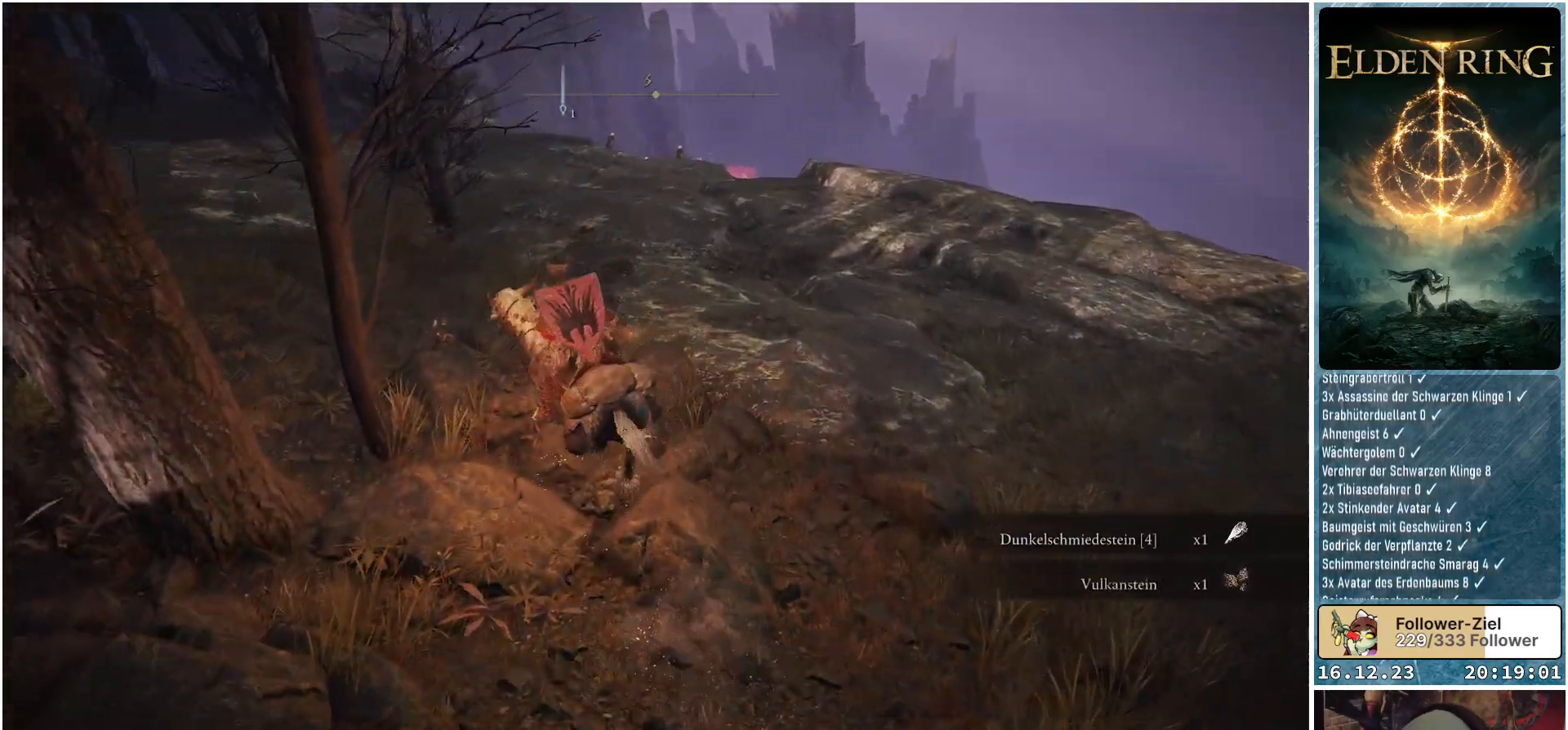
{"buttons": [], "left_stick": "up", "right_stick": "center", "events": []}
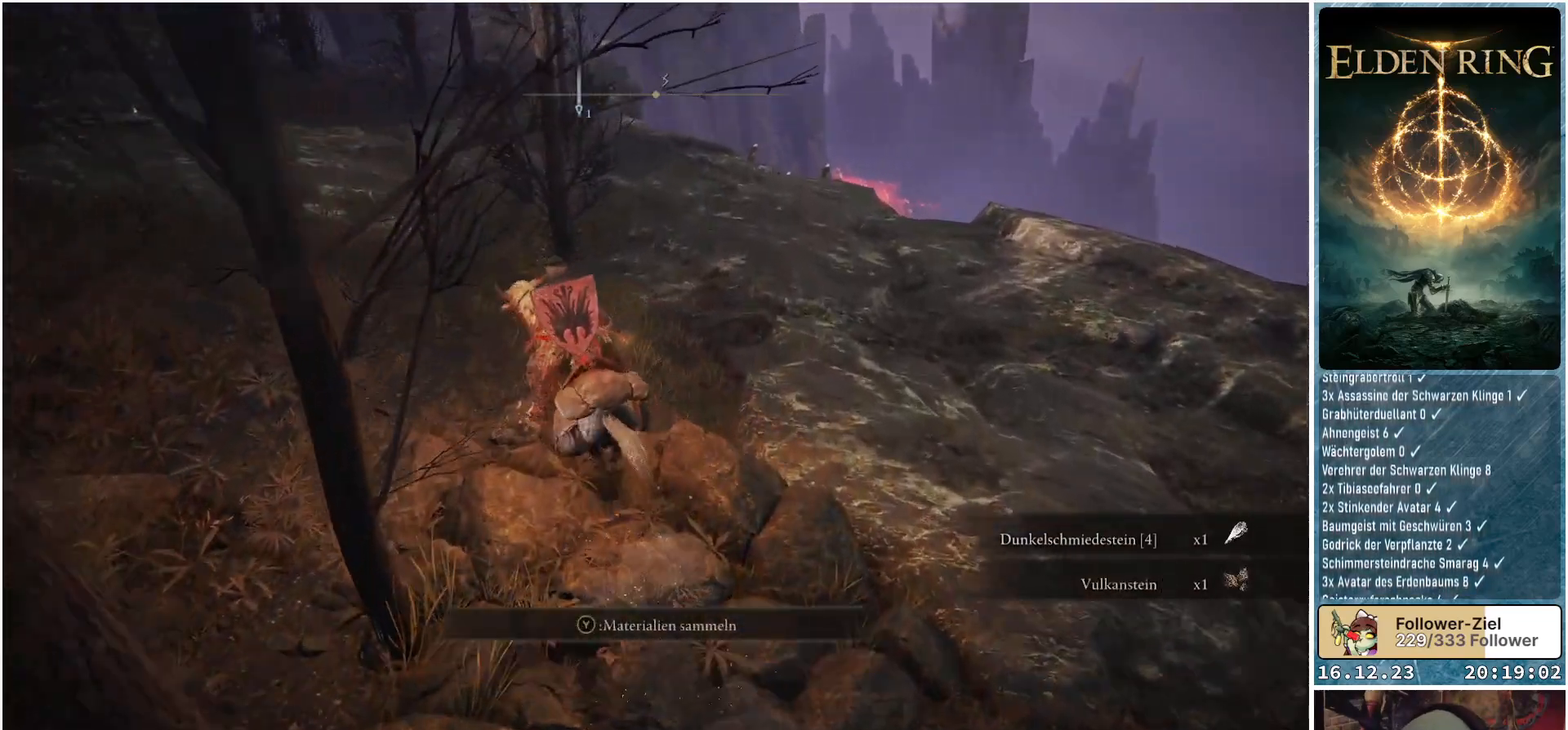
{"buttons": [], "left_stick": "up-right", "right_stick": "right", "events": [[17, "left_stick", "center"], [33, "Y", "down"], [150, "Y", "up"], [383, "left_stick", "up-right"], [433, "right_stick", "right"]]}
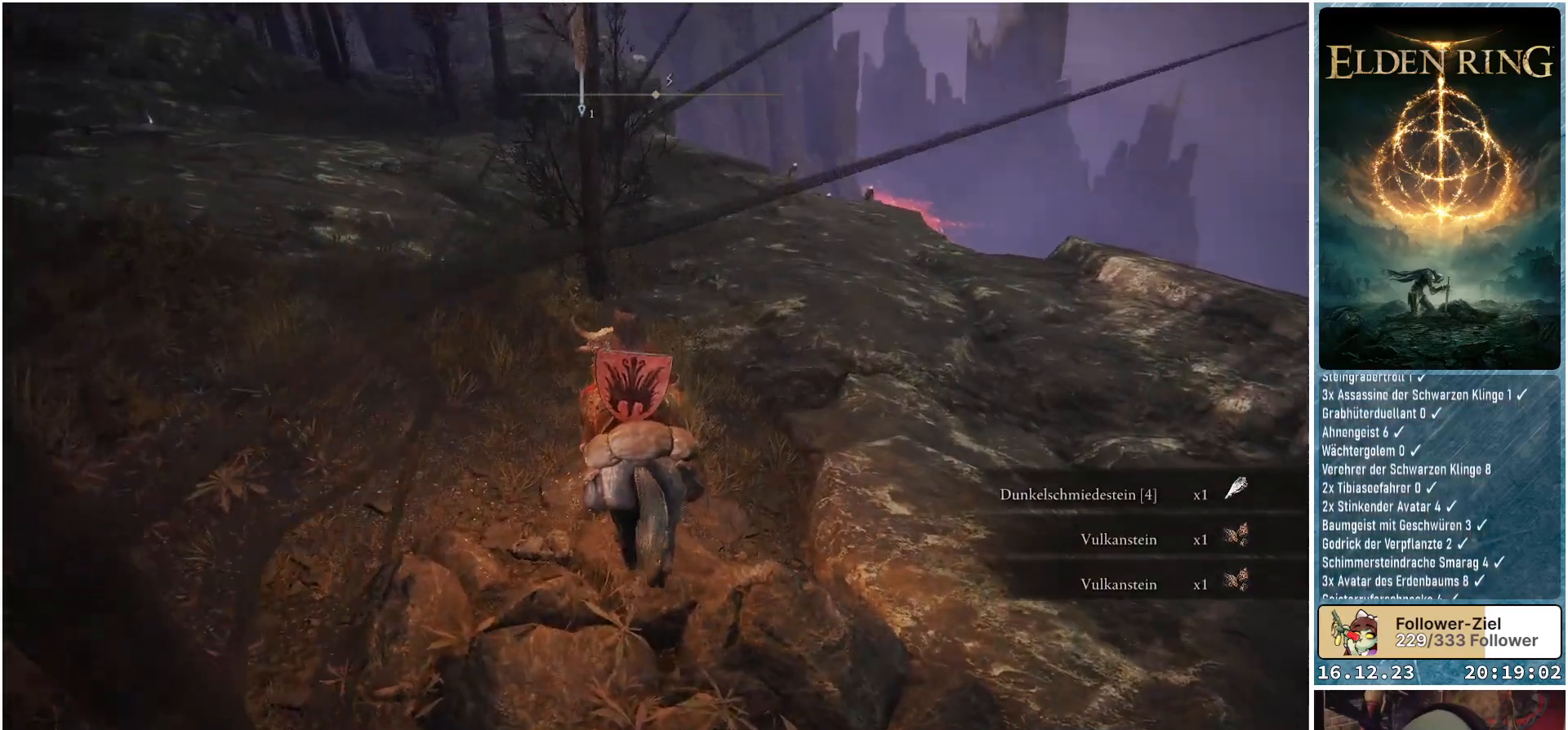
{"buttons": [], "left_stick": "up", "right_stick": "right", "events": [[500, "left_stick", "up"]]}
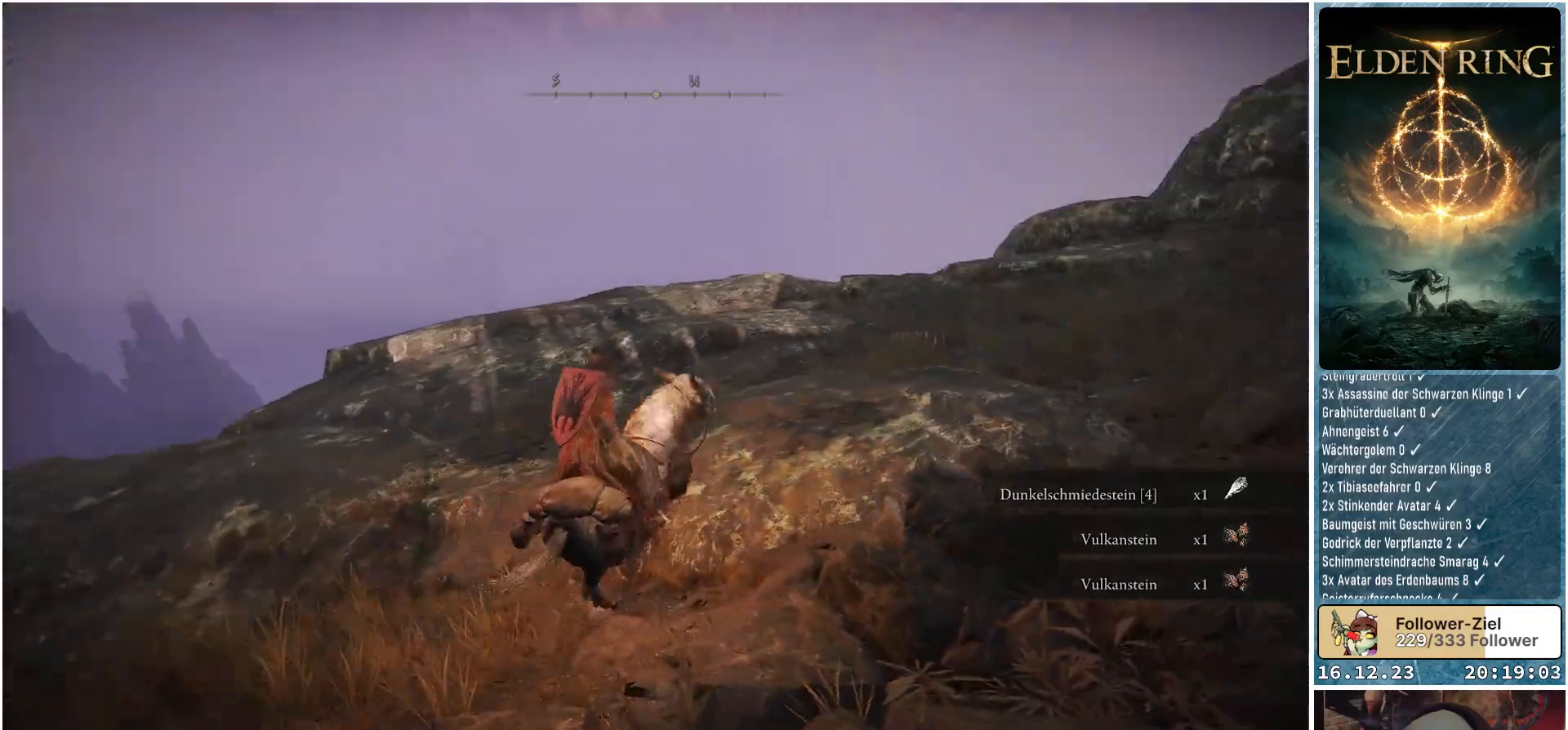
{"buttons": [], "left_stick": "up", "right_stick": "right", "events": []}
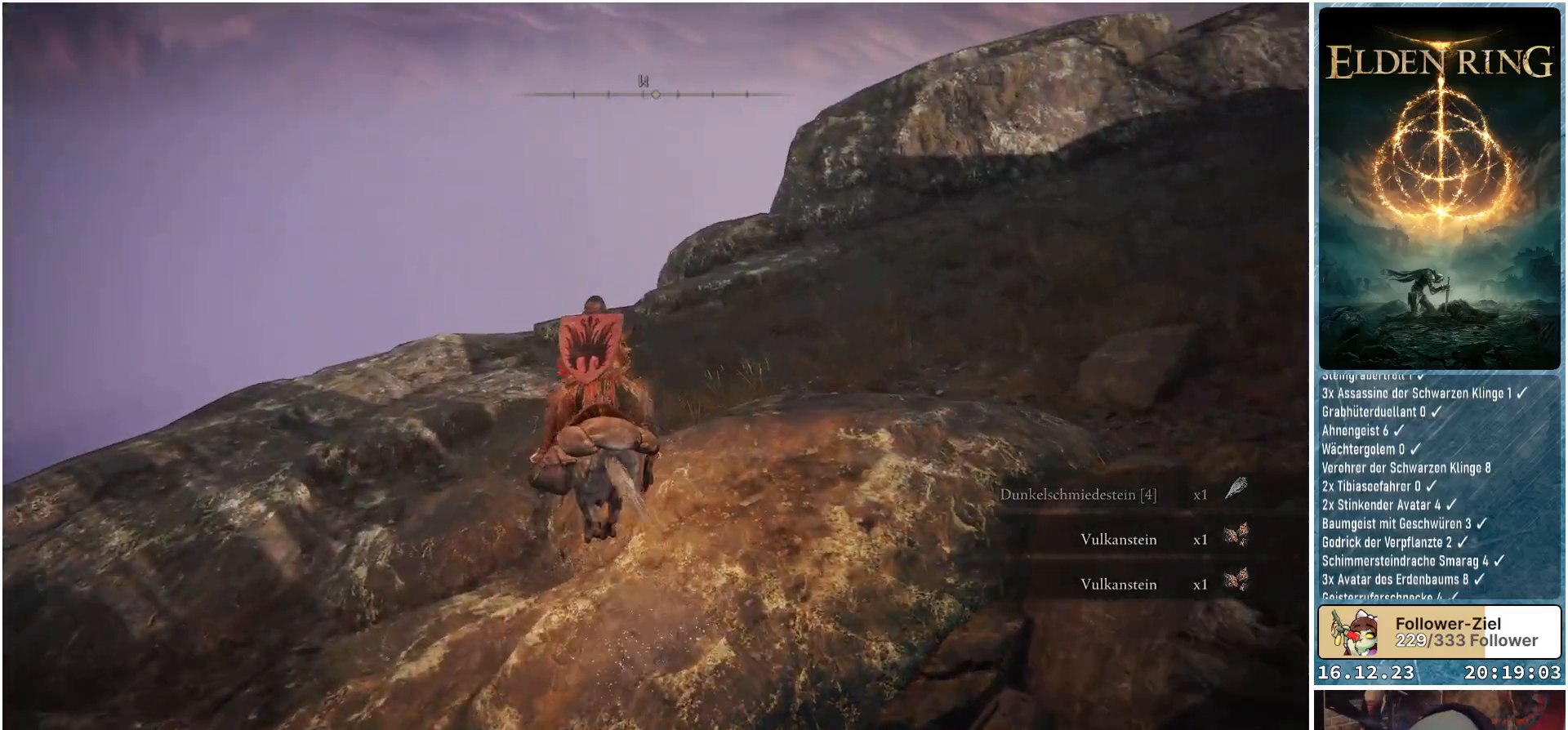
{"buttons": [], "left_stick": "up-left", "right_stick": "down-left", "events": [[83, "left_stick", "up-left"], [217, "right_stick", "down-right"], [433, "right_stick", "down-left"]]}
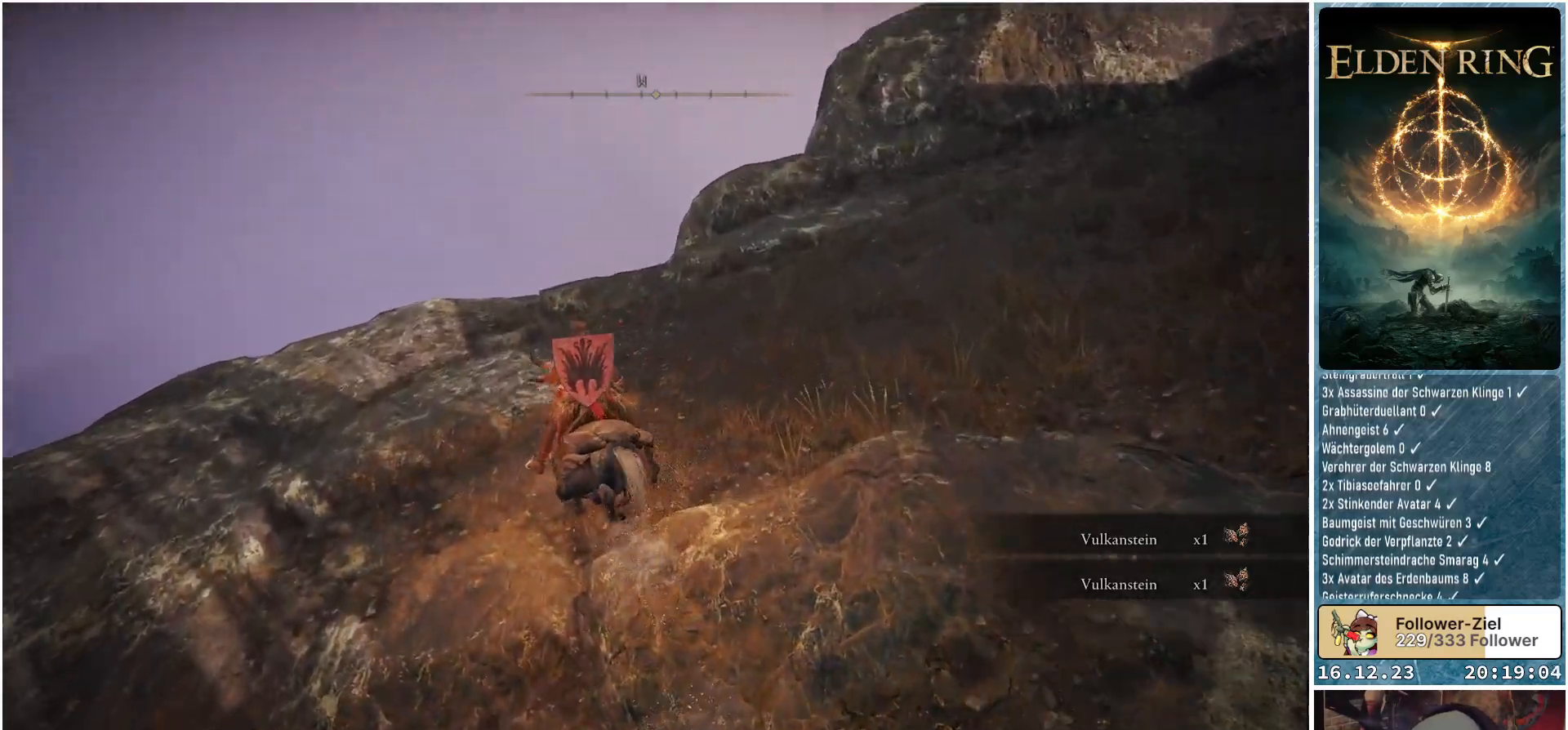
{"buttons": [], "left_stick": "up-left", "right_stick": "down-left", "events": []}
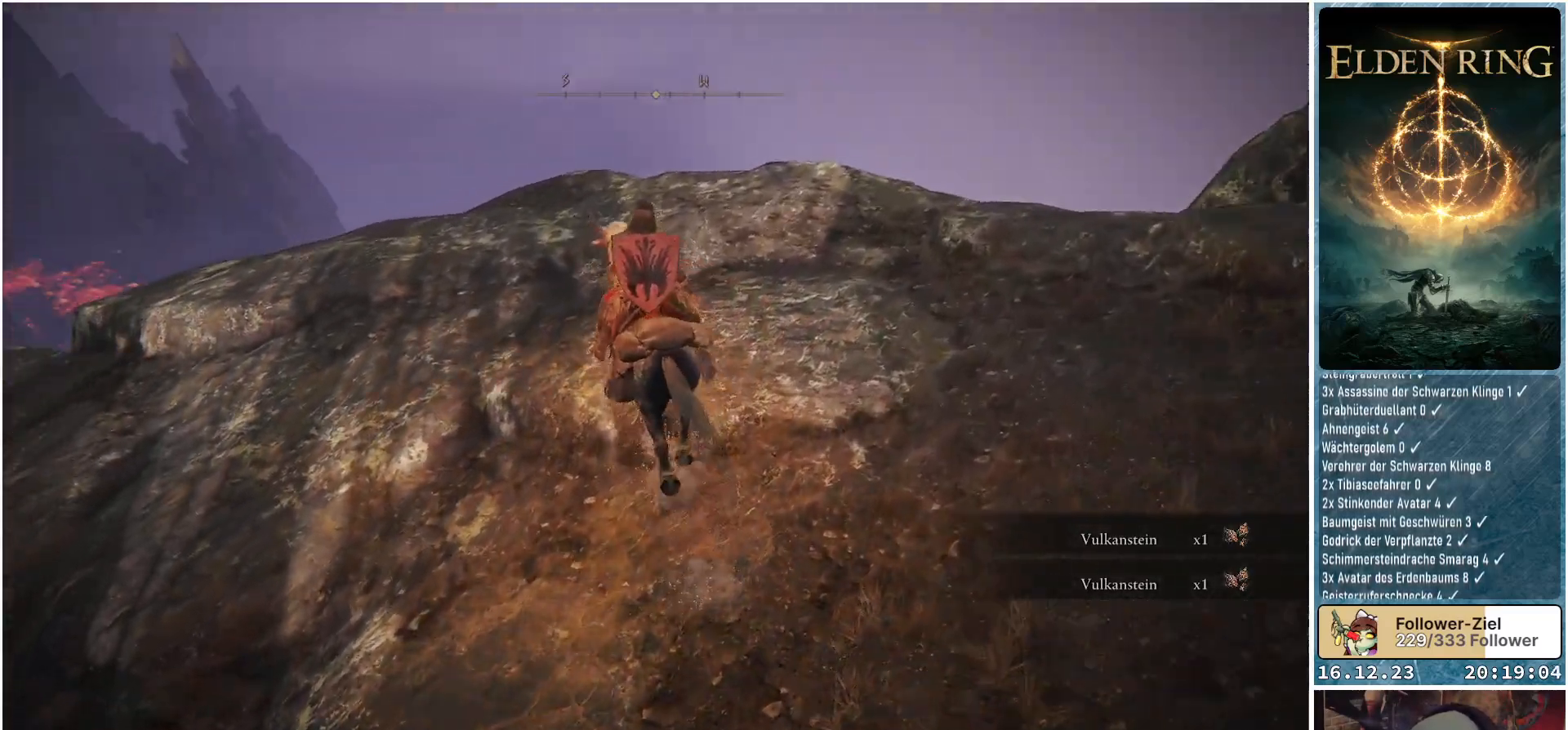
{"buttons": [], "left_stick": "up-left", "right_stick": "down-left", "events": []}
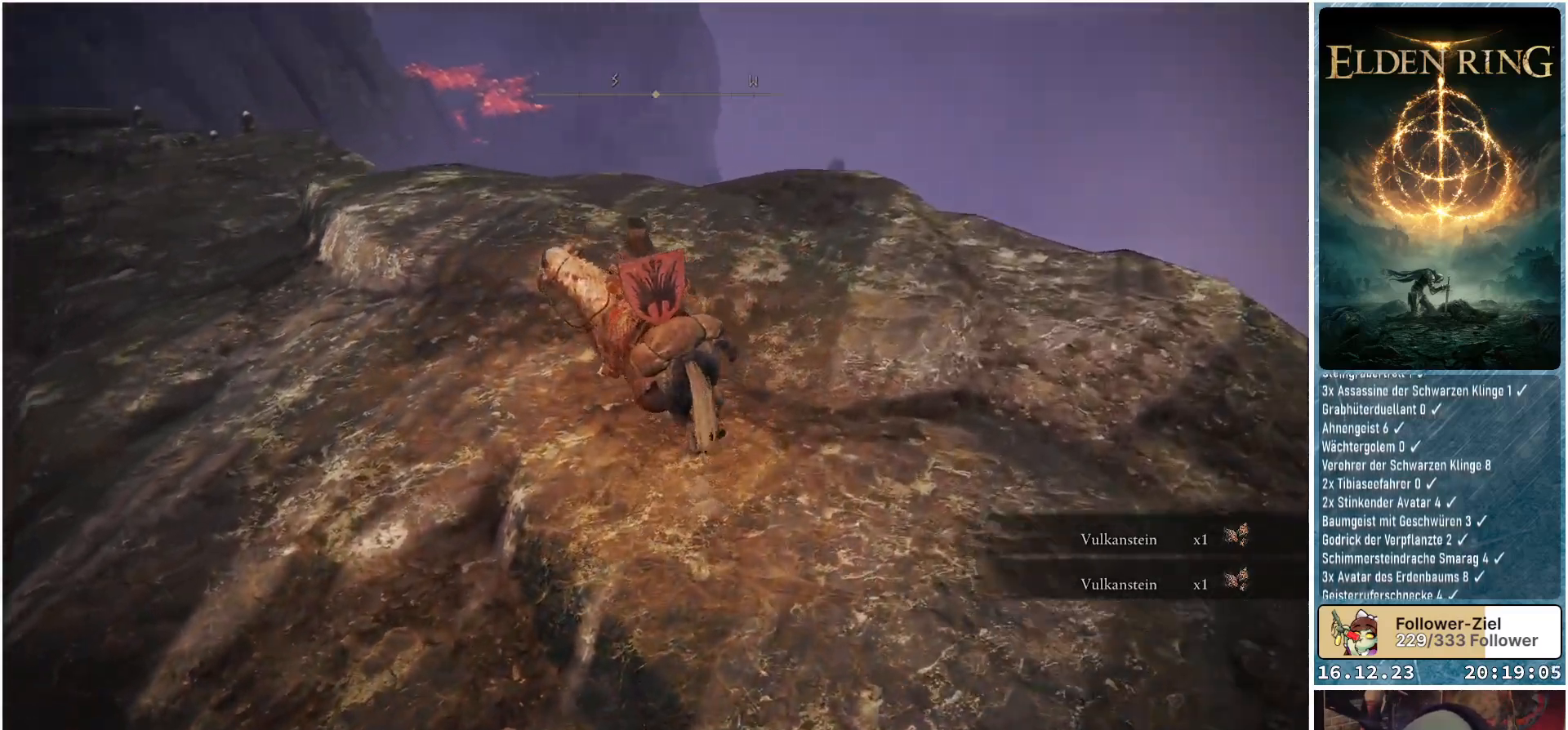
{"buttons": [], "left_stick": "up", "right_stick": "up-left", "events": [[283, "left_stick", "center"], [383, "right_stick", "up-left"], [483, "left_stick", "up"]]}
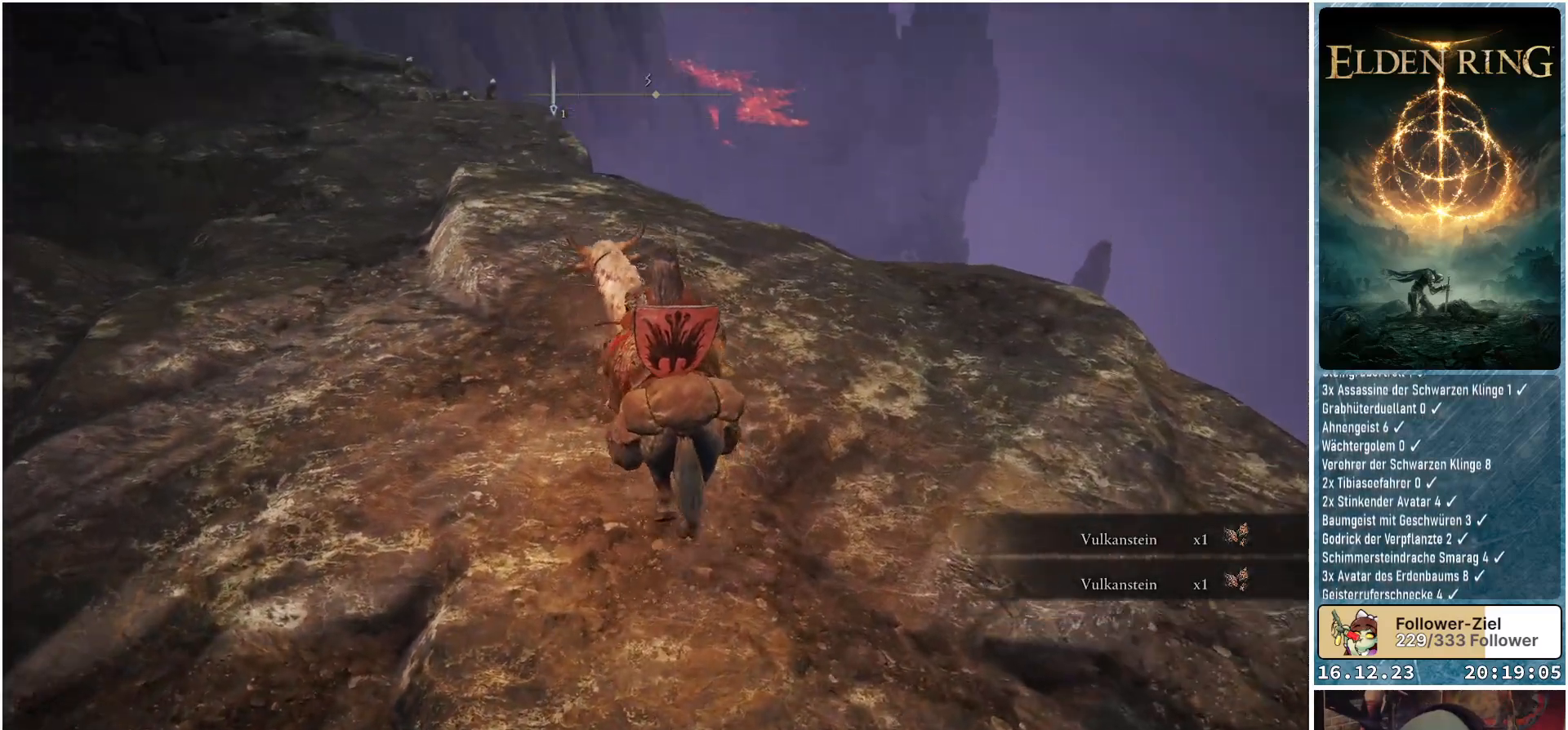
{"buttons": [], "left_stick": "up", "right_stick": "center", "events": [[83, "right_stick", "center"]]}
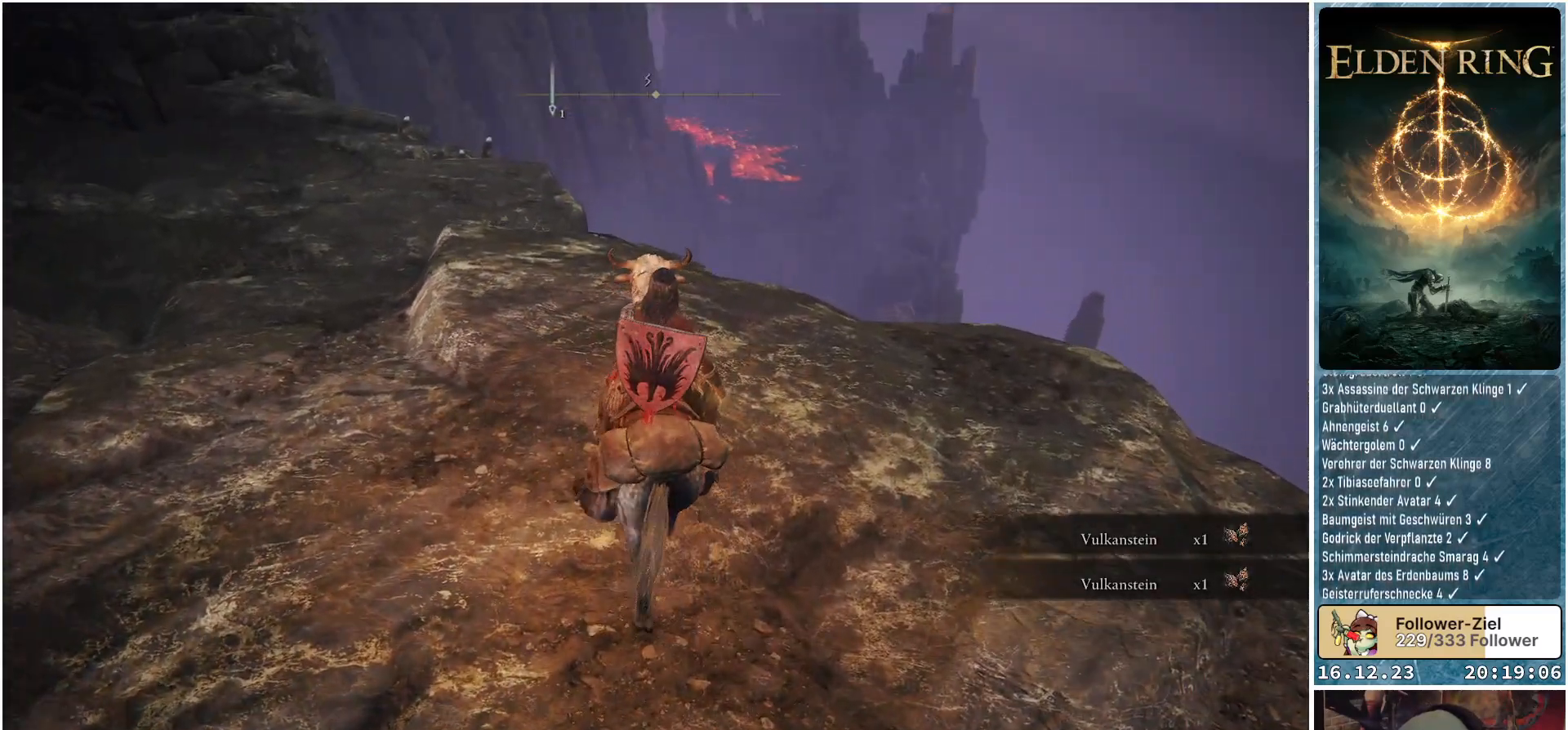
{"buttons": [], "left_stick": "up", "right_stick": "down-left", "events": [[467, "right_stick", "down-left"]]}
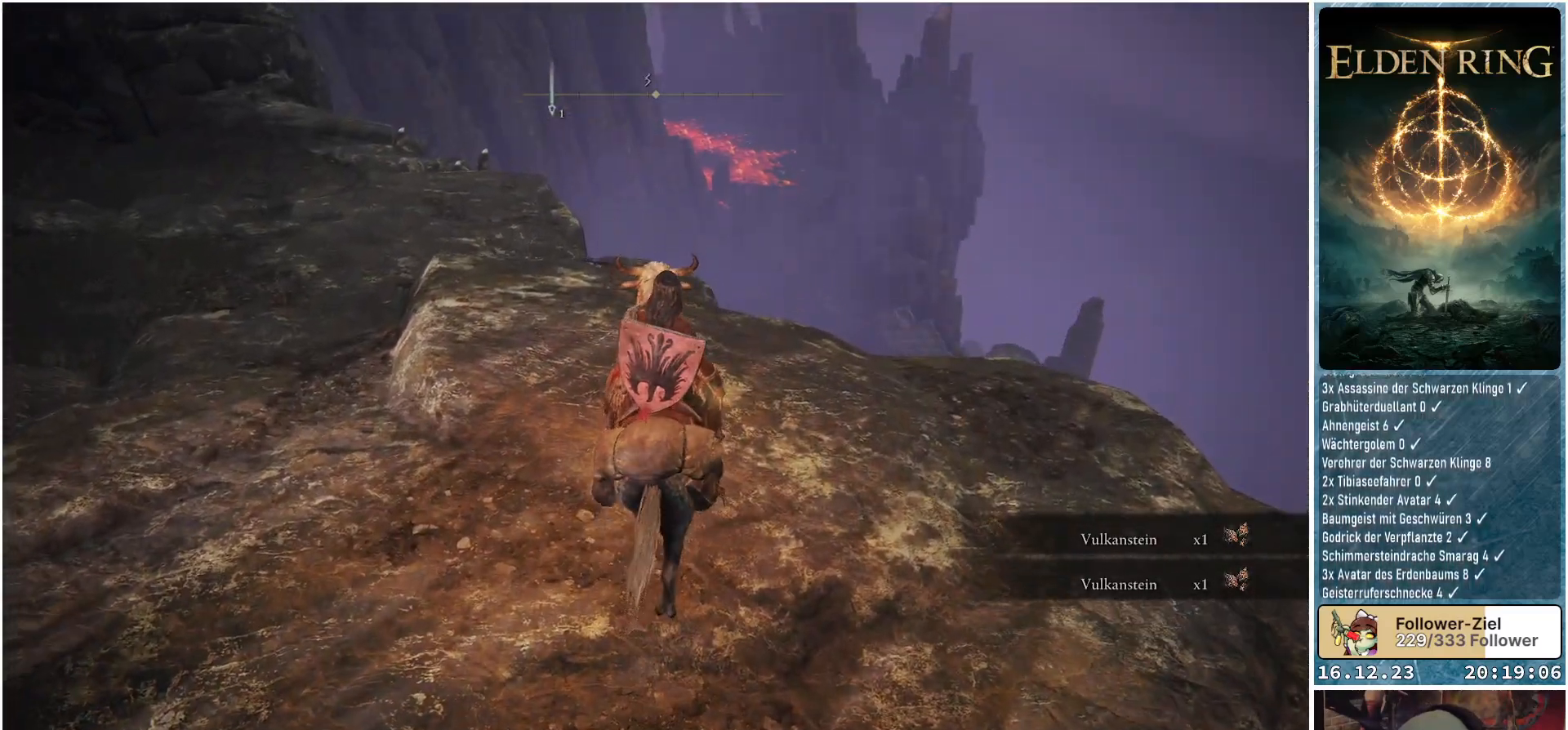
{"buttons": [], "left_stick": "up", "right_stick": "down-left", "events": []}
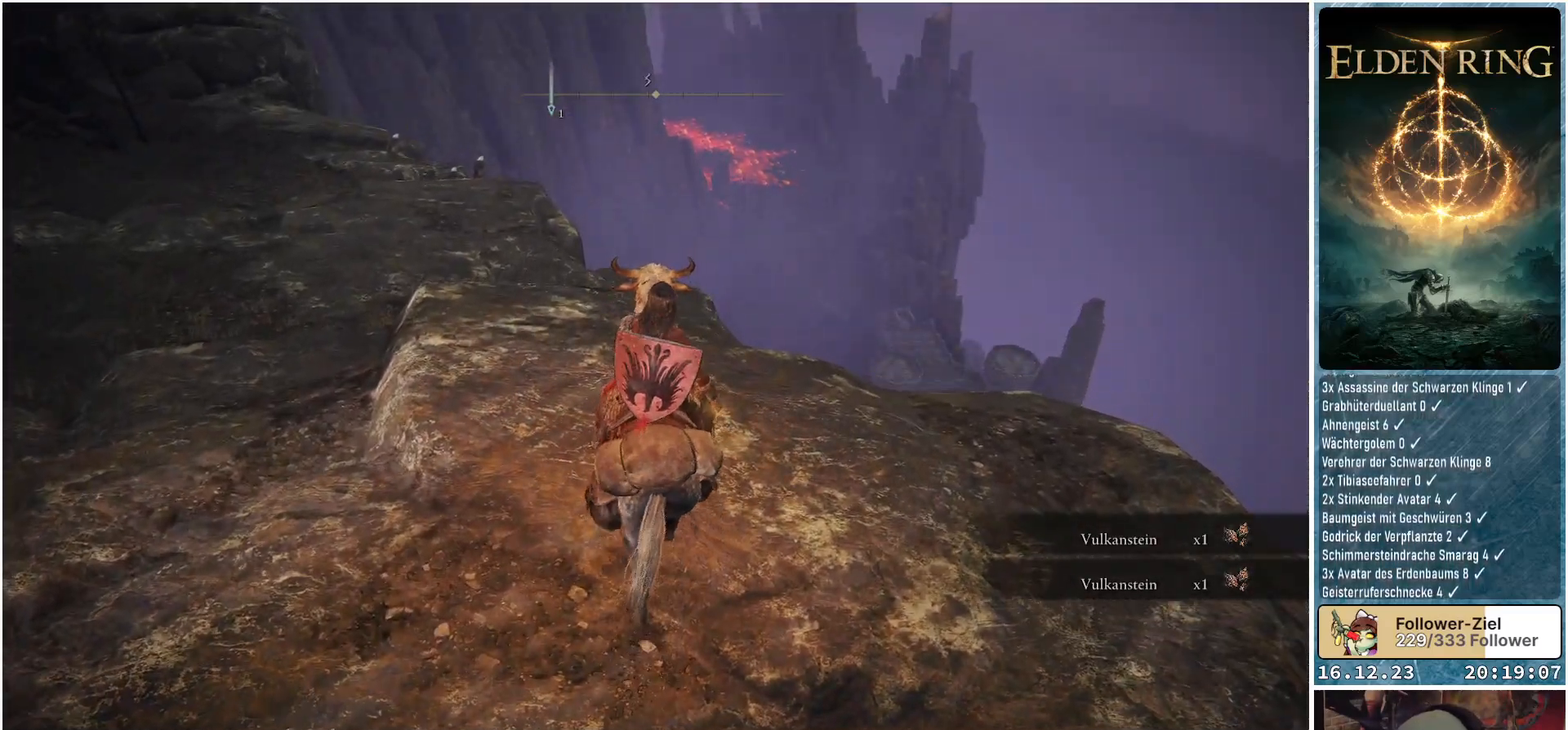
{"buttons": [], "left_stick": "up", "right_stick": "down-left", "events": []}
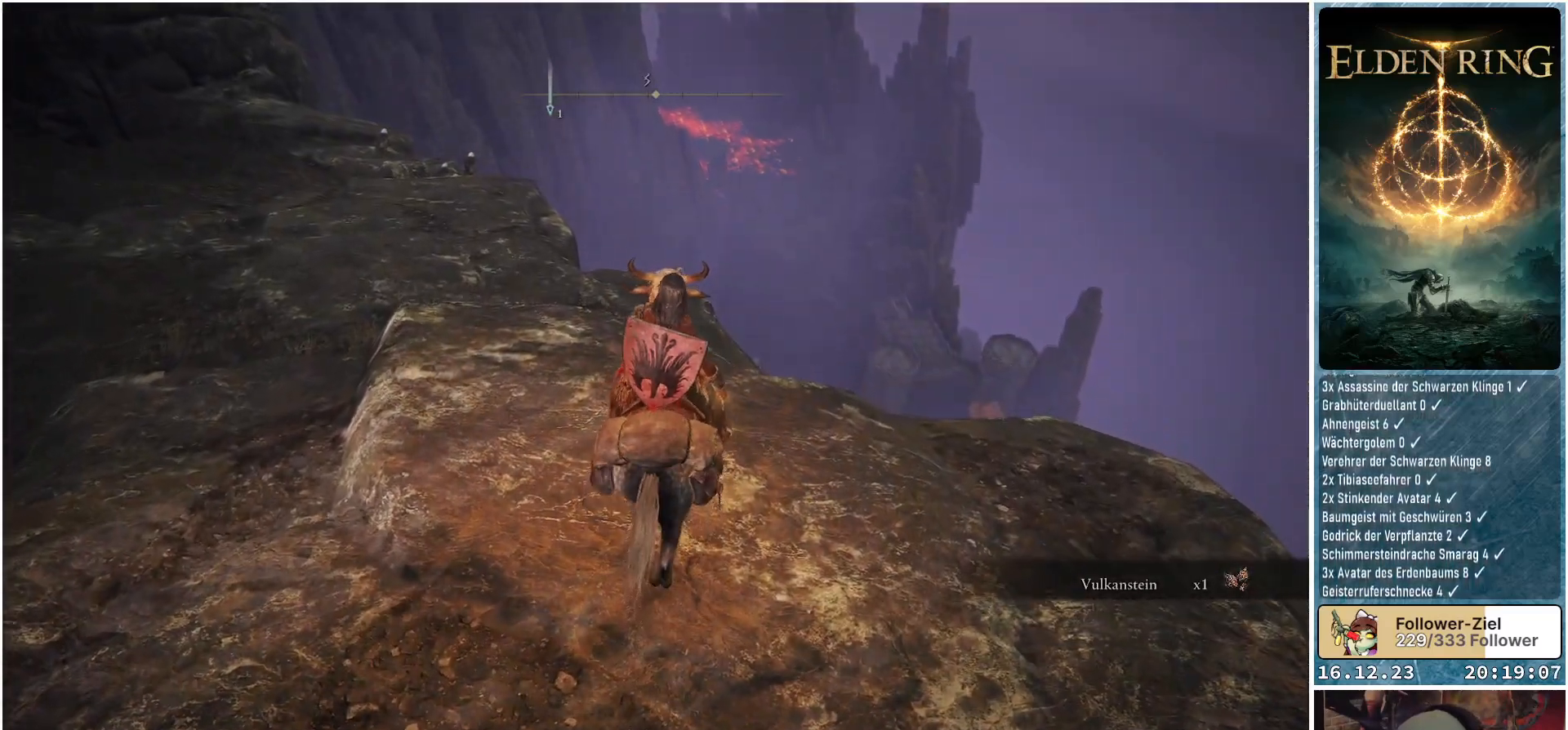
{"buttons": [], "left_stick": "up", "right_stick": "down-left", "events": []}
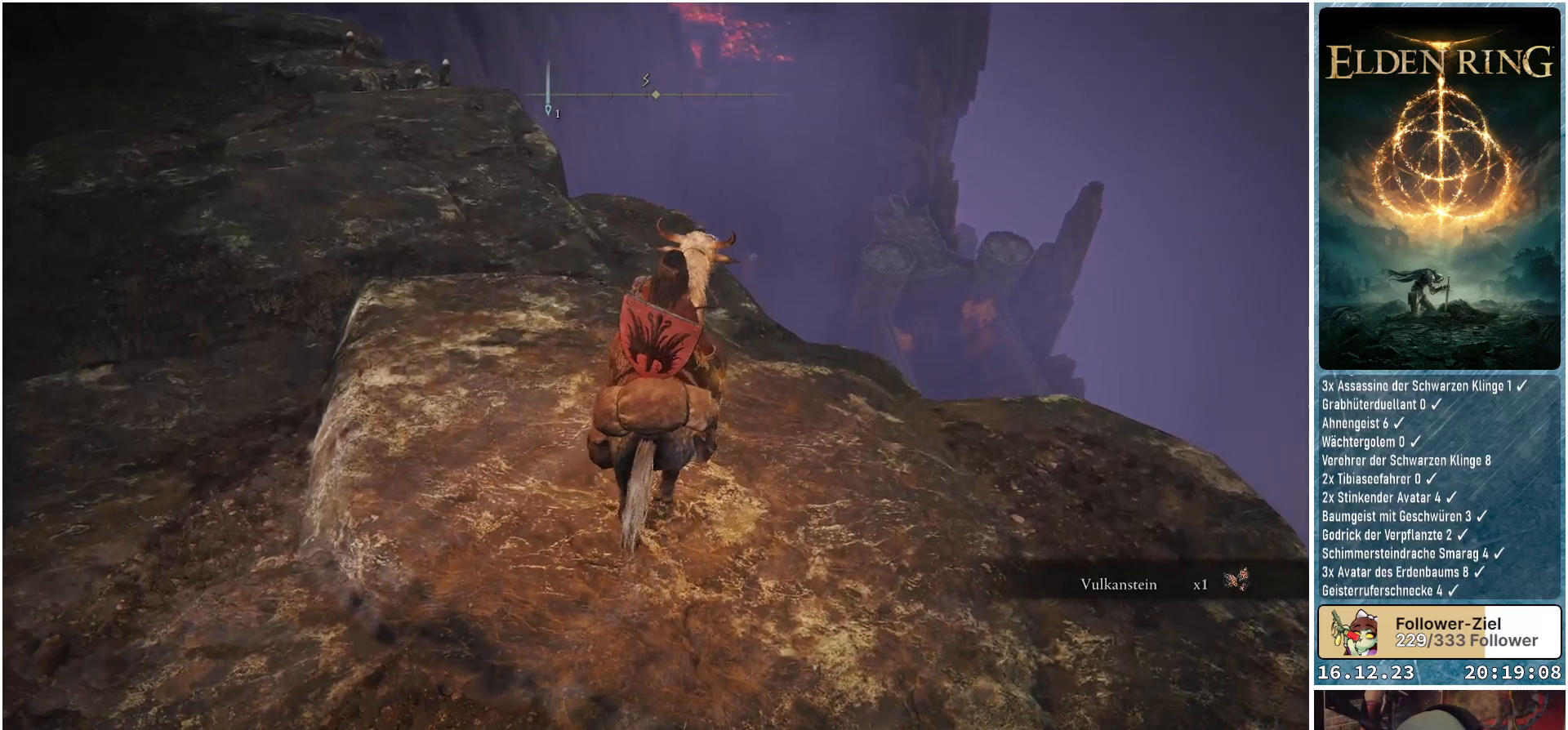
{"buttons": [], "left_stick": "up", "right_stick": "down-left", "events": []}